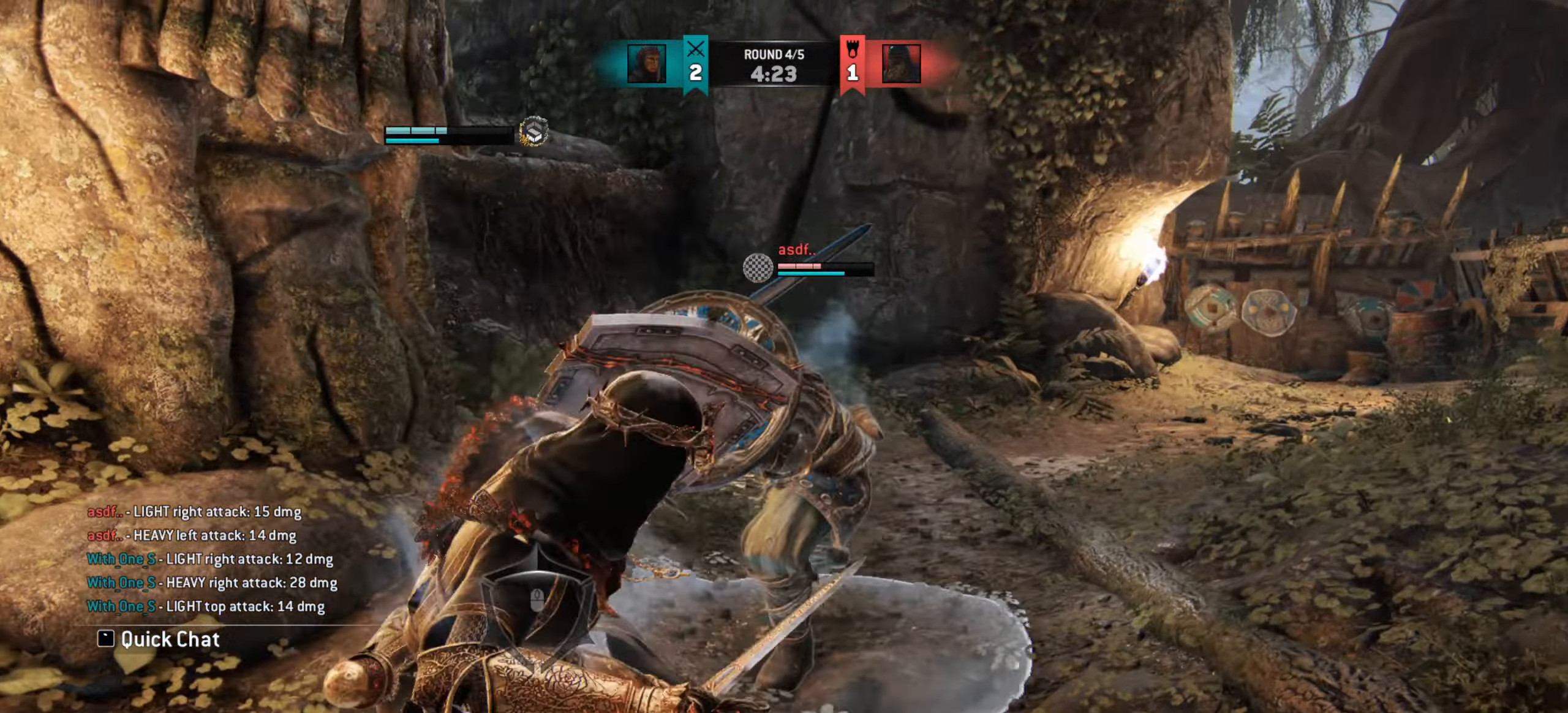
Gameplay with keyboard and mouse; each line is a JSON object with the keys and mouse buttons held at the frame after it. "events" lists presses ("down") and releases ("up") of "a", "ctrl", "d", "e", "q", "s", "shift", "space", "w", "mouse_left", "mouse_wheel", "mouse_right", "mouse_mb4" and "mouse_mb5" between this image and that frame as [ms after this image, input, new state], when the widget could be followed in between. "mouse_left", "mouse_wheel", "mouse_right", "mouse_mb4", "mouse_mb5" = the "left", "wheel", "right", "mb4", "mb5" buttons of the "mouse" list. No other keys are recorded. "wheel" means that the mouse wheel is clicked or scrolled. Mouse movement is not recorded.
{"keys": [], "mouse": [], "events": [[150, "mouse_wheel", "down"], [217, "mouse_wheel", "up"], [300, "w", "up"]]}
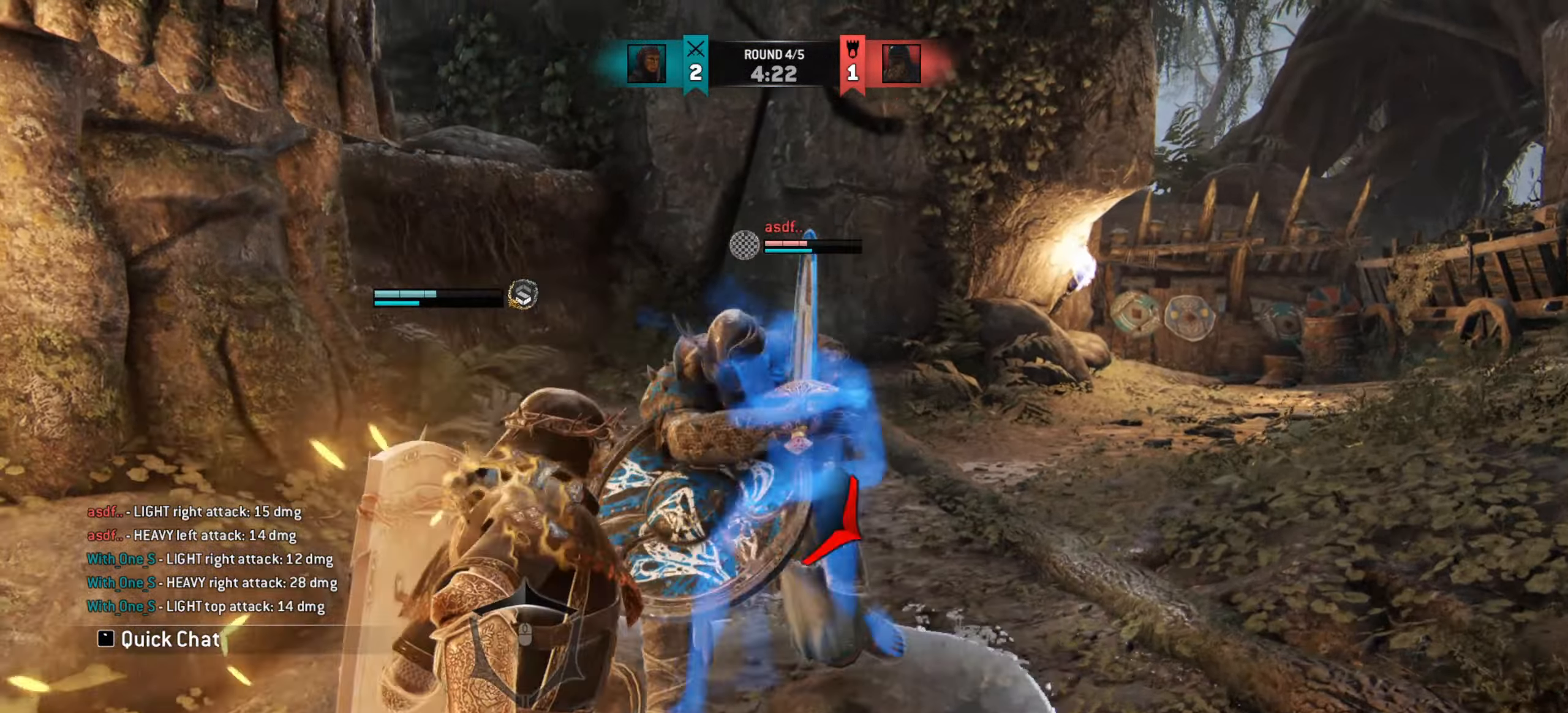
{"keys": ["w"], "mouse": [], "events": [[134, "mouse_left", "down"], [234, "mouse_left", "up"], [484, "w", "down"]]}
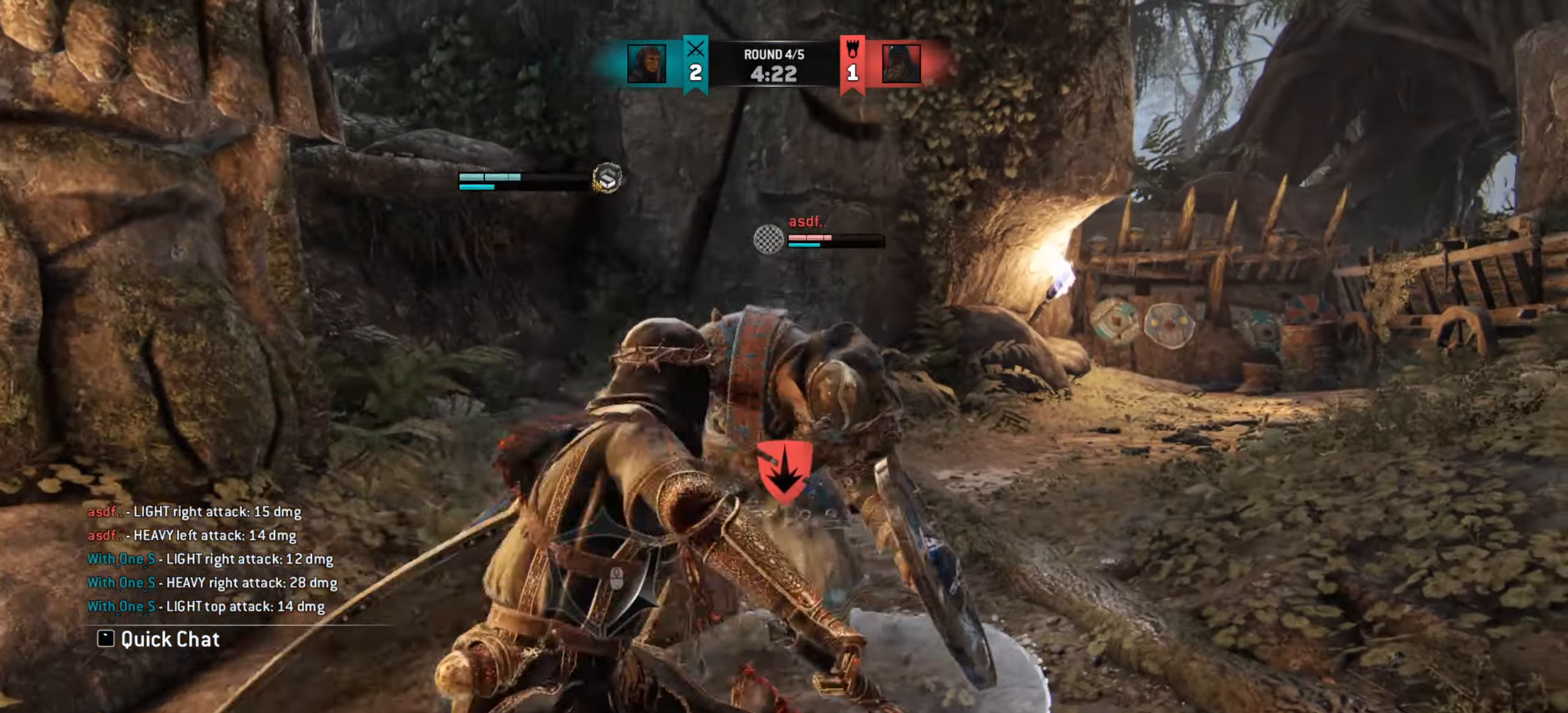
{"keys": ["w"], "mouse": [], "events": [[150, "w", "up"], [434, "w", "down"]]}
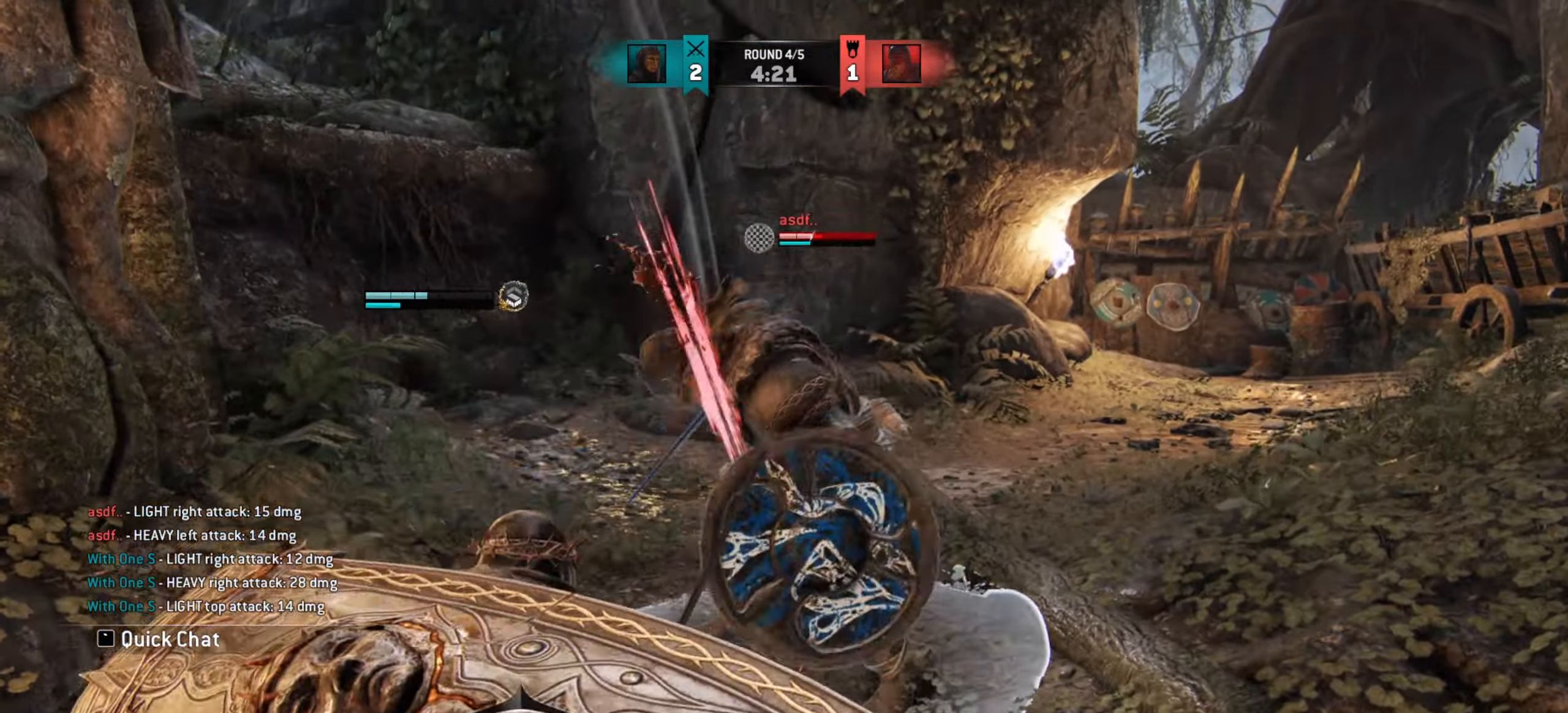
{"keys": ["d"], "mouse": [], "events": [[134, "d", "down"], [468, "w", "up"]]}
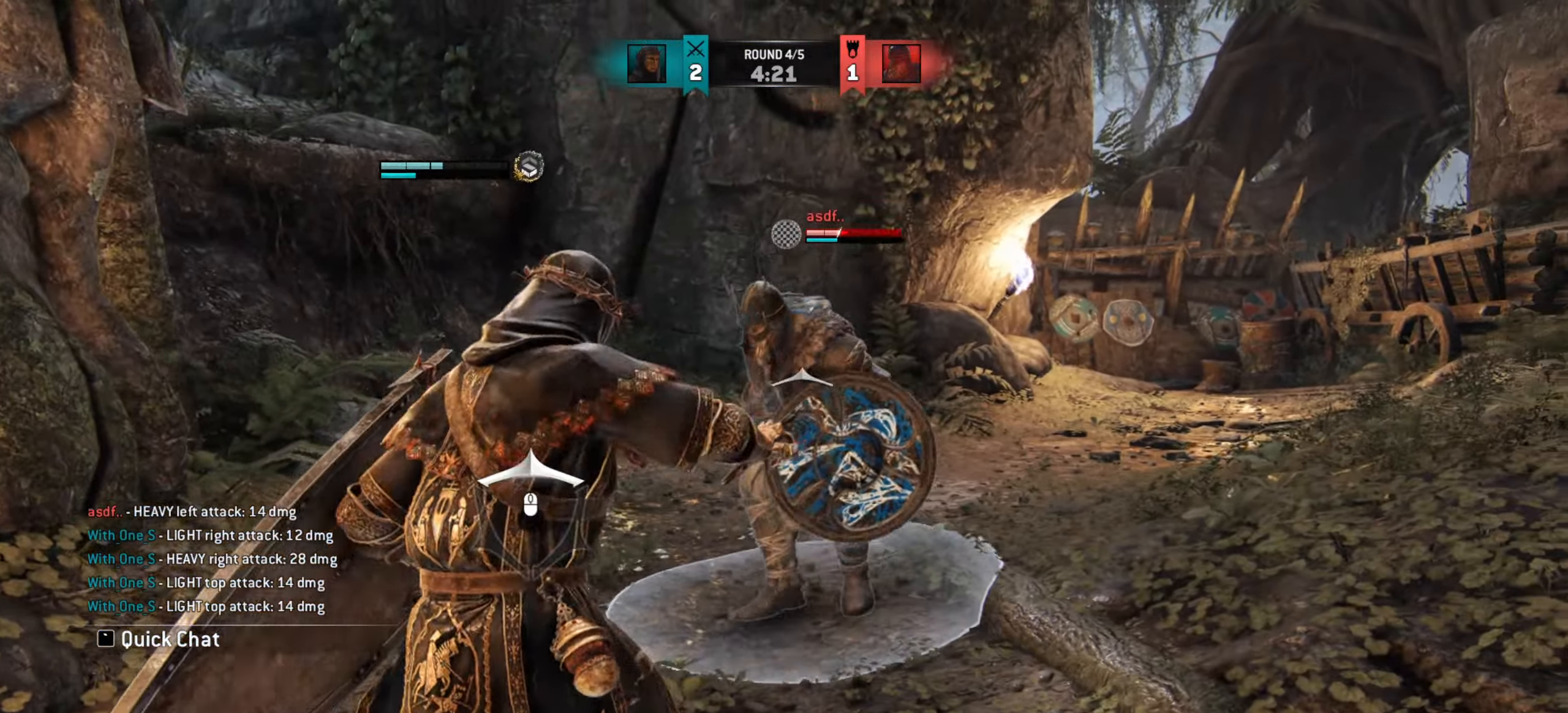
{"keys": ["d"], "mouse": [], "events": []}
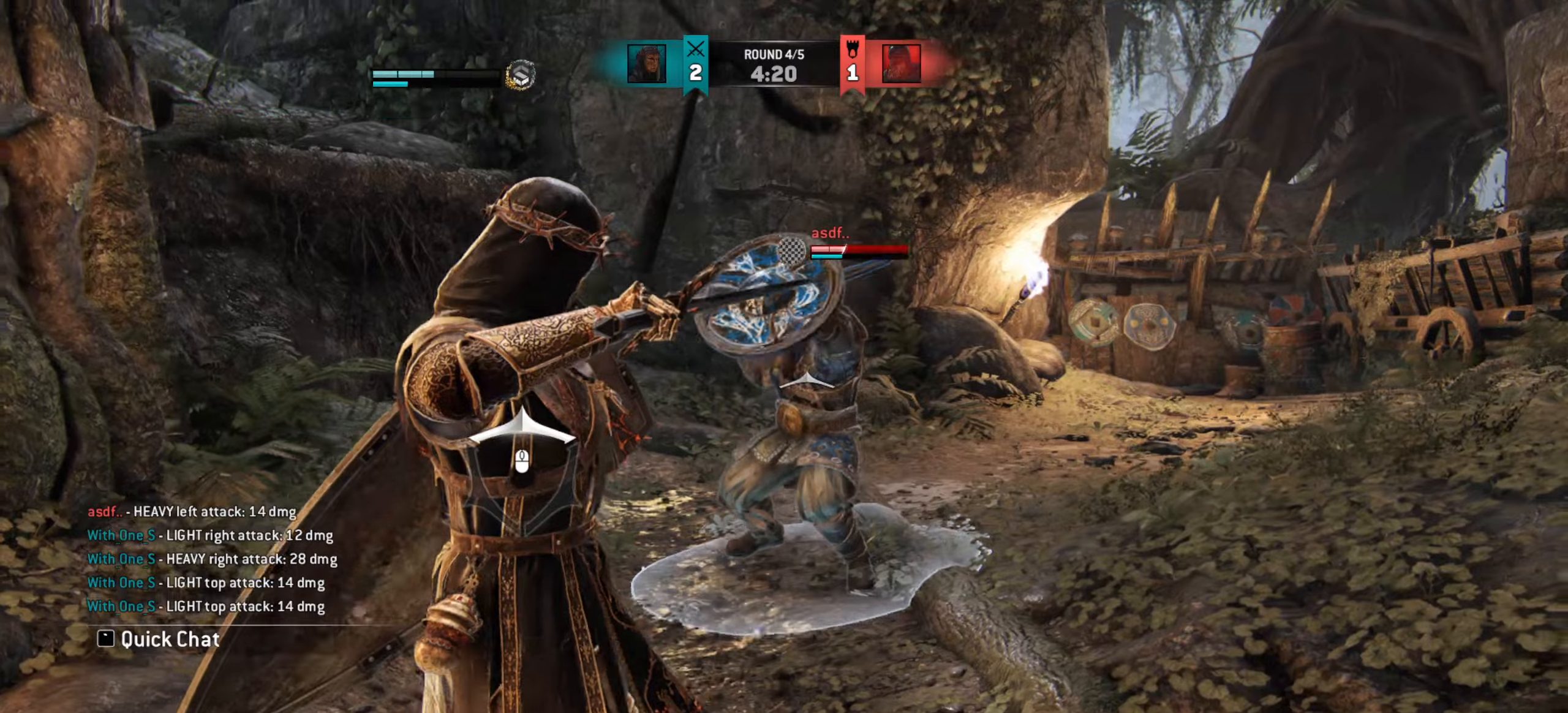
{"keys": ["w"], "mouse": [], "events": [[167, "w", "down"], [451, "d", "up"]]}
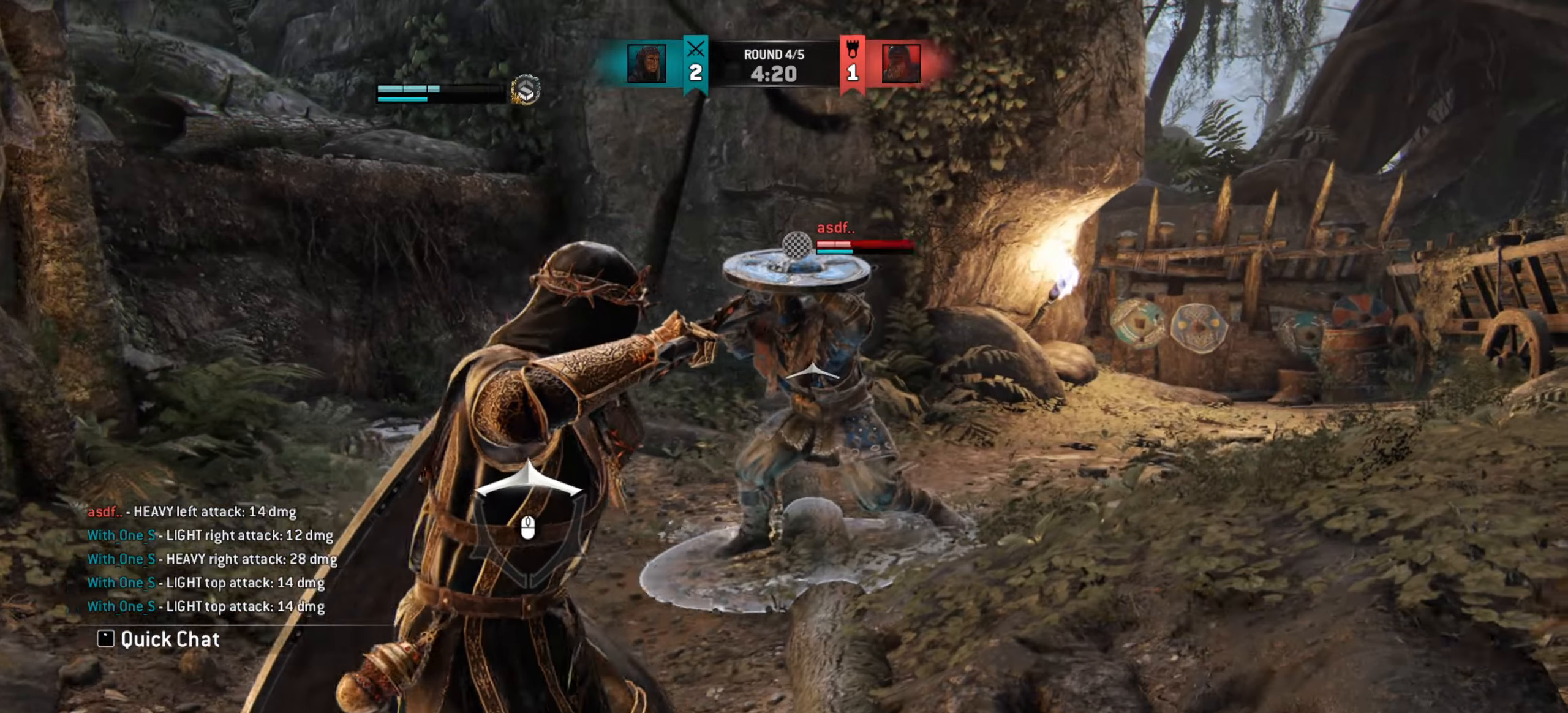
{"keys": ["w"], "mouse": [], "events": []}
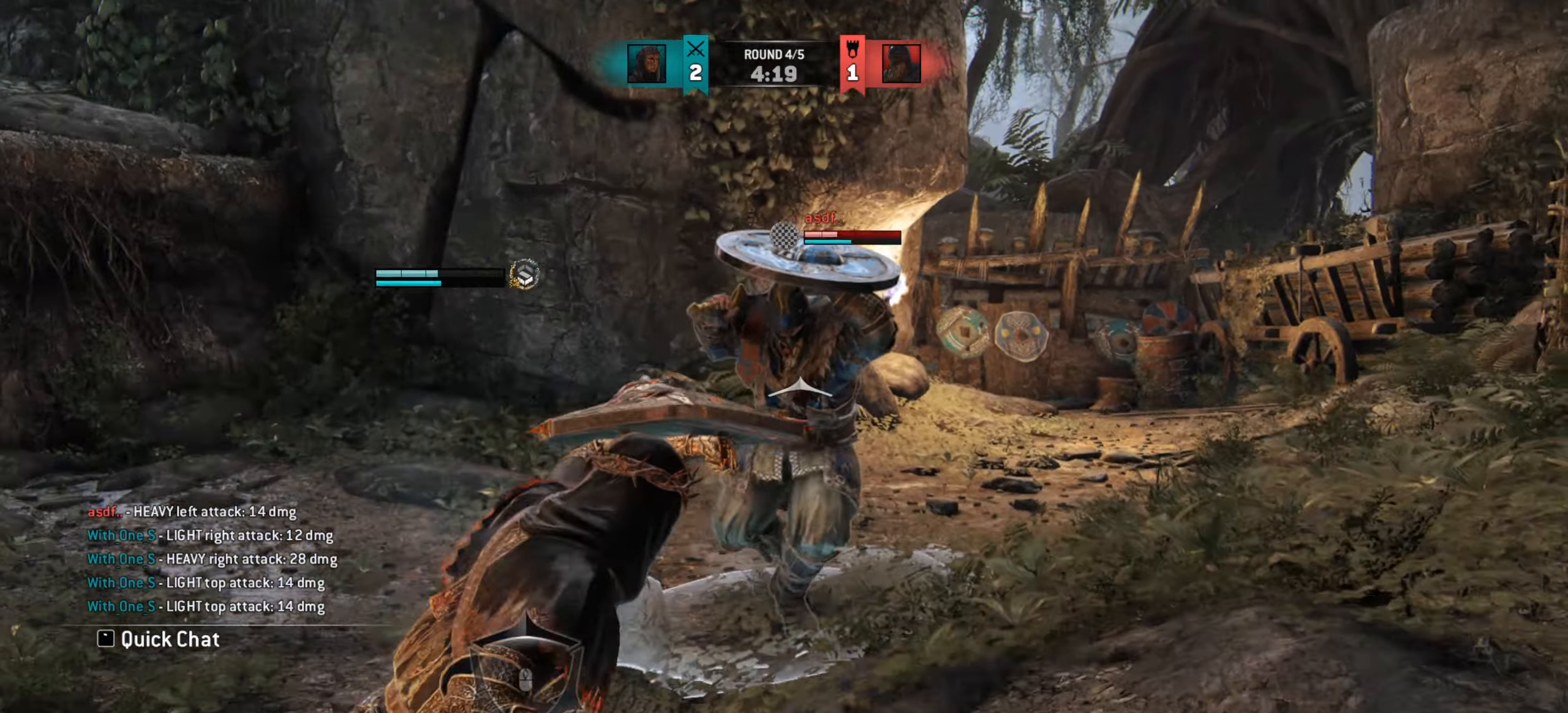
{"keys": ["a", "w"], "mouse": [], "events": [[267, "a", "down"]]}
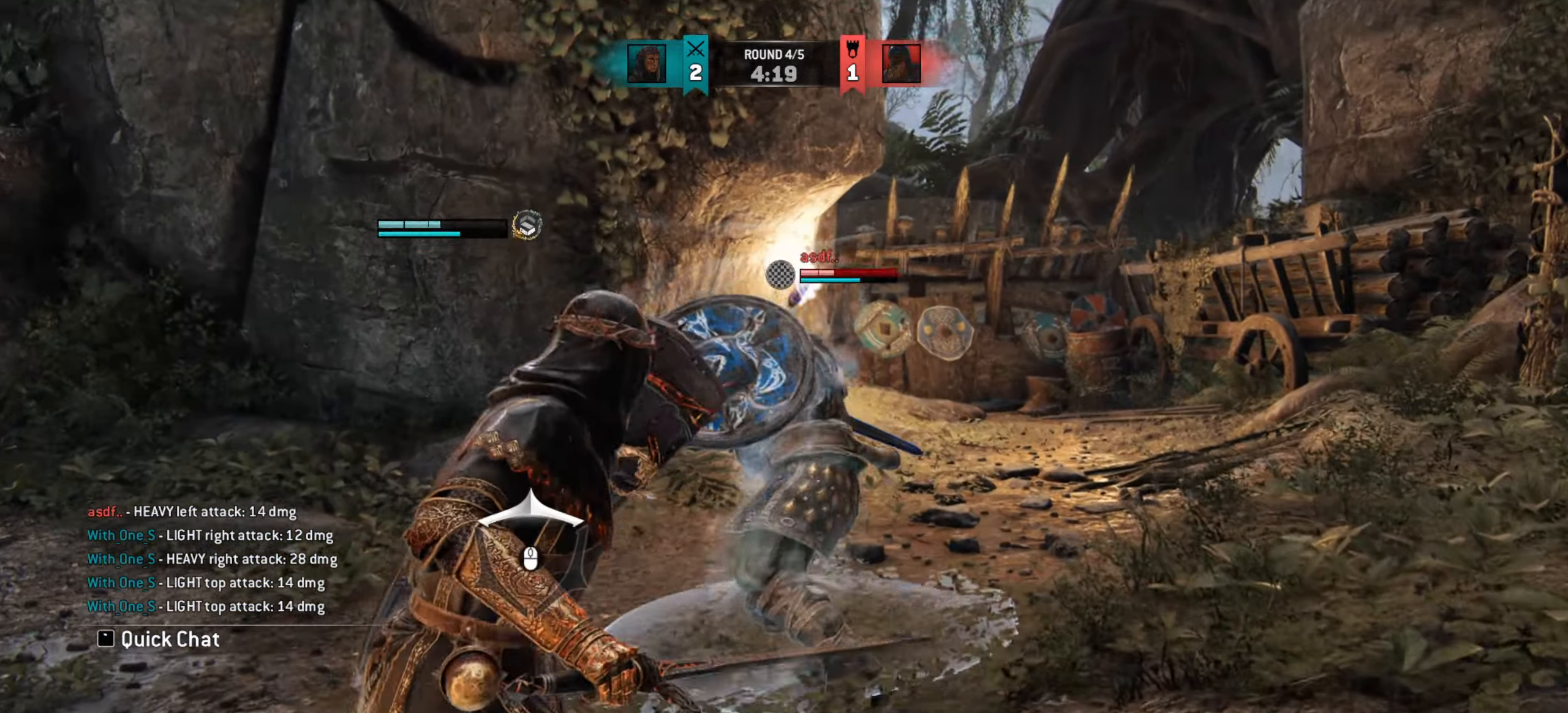
{"keys": ["w"], "mouse": [], "events": [[150, "a", "up"], [350, "mouse_wheel", "down"], [434, "mouse_wheel", "up"]]}
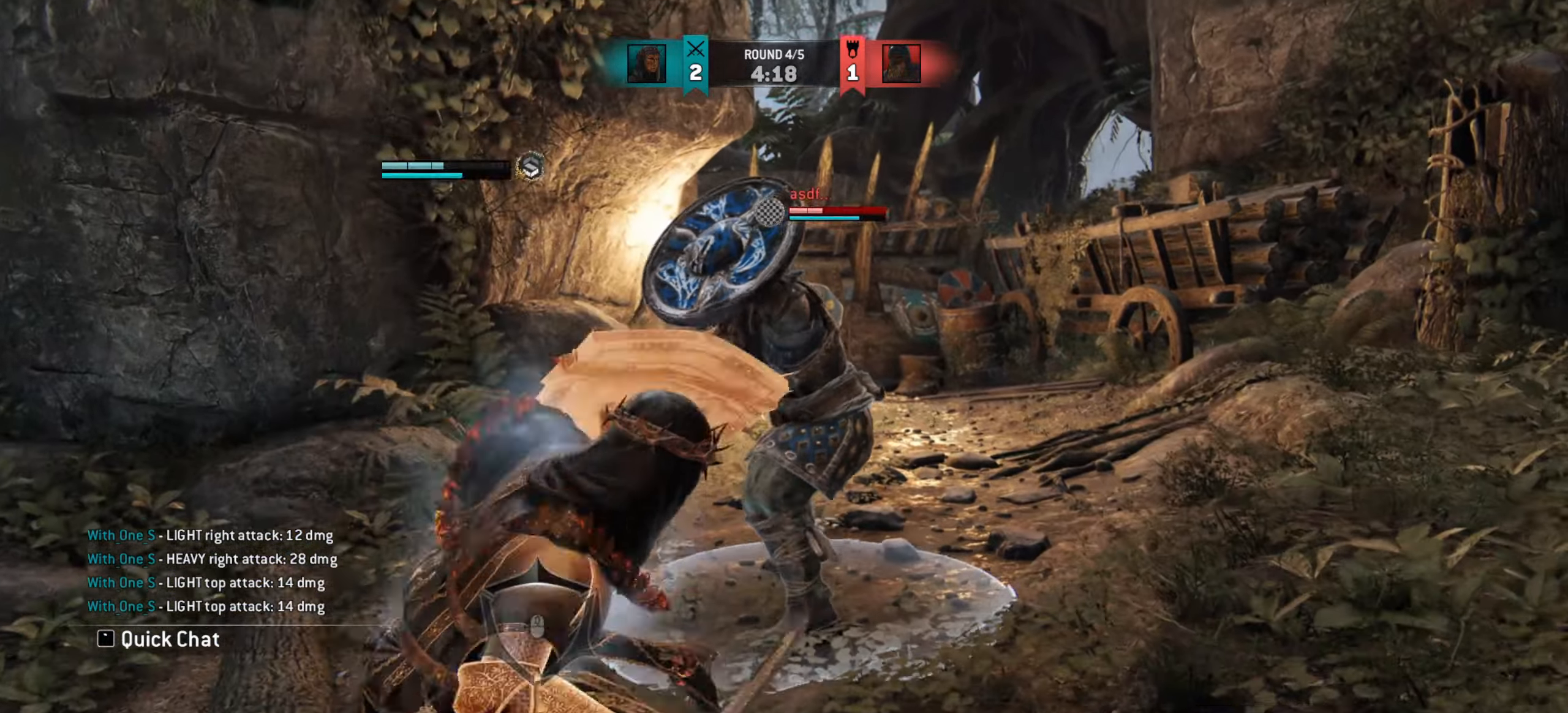
{"keys": [], "mouse": [], "events": [[34, "w", "up"], [384, "mouse_left", "down"], [451, "mouse_left", "up"]]}
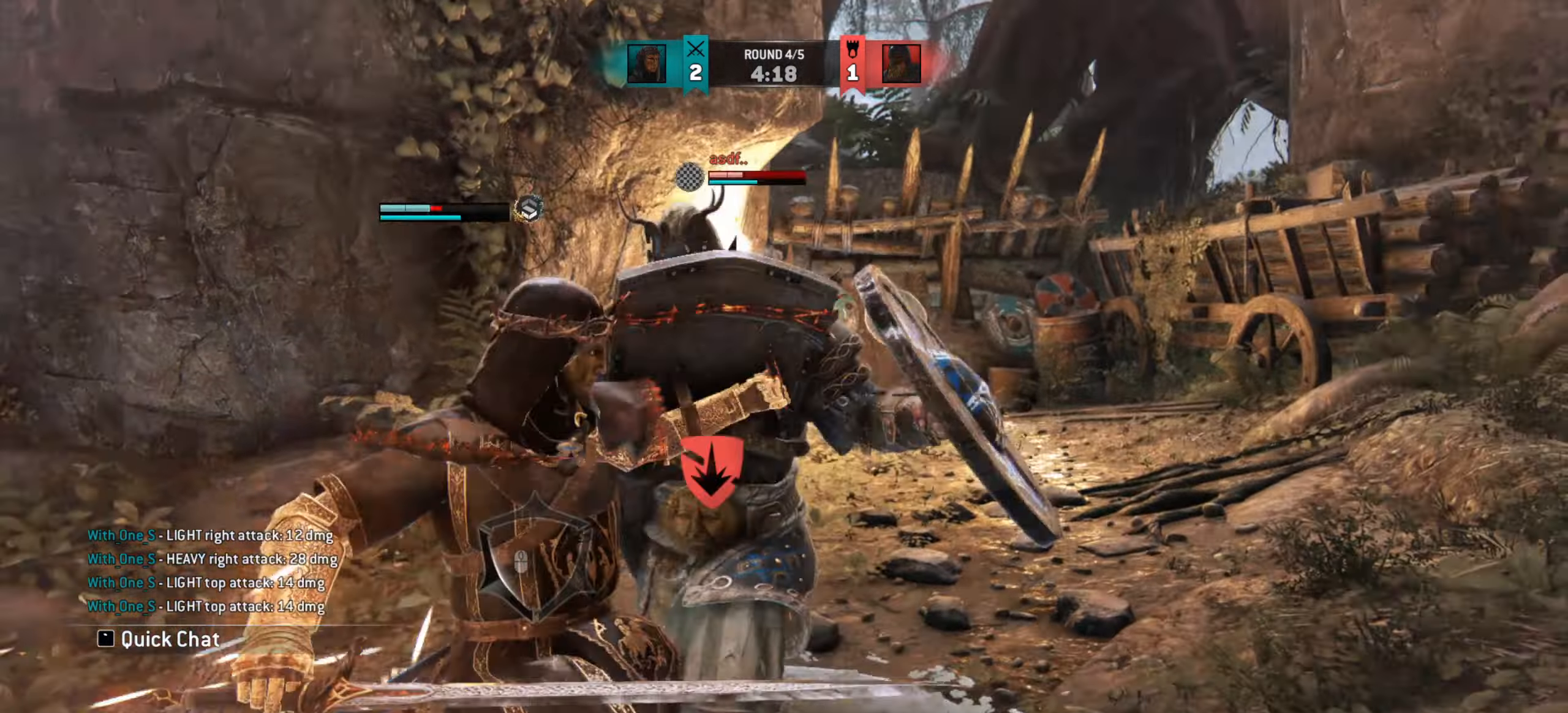
{"keys": ["w"], "mouse": [], "events": [[267, "w", "down"]]}
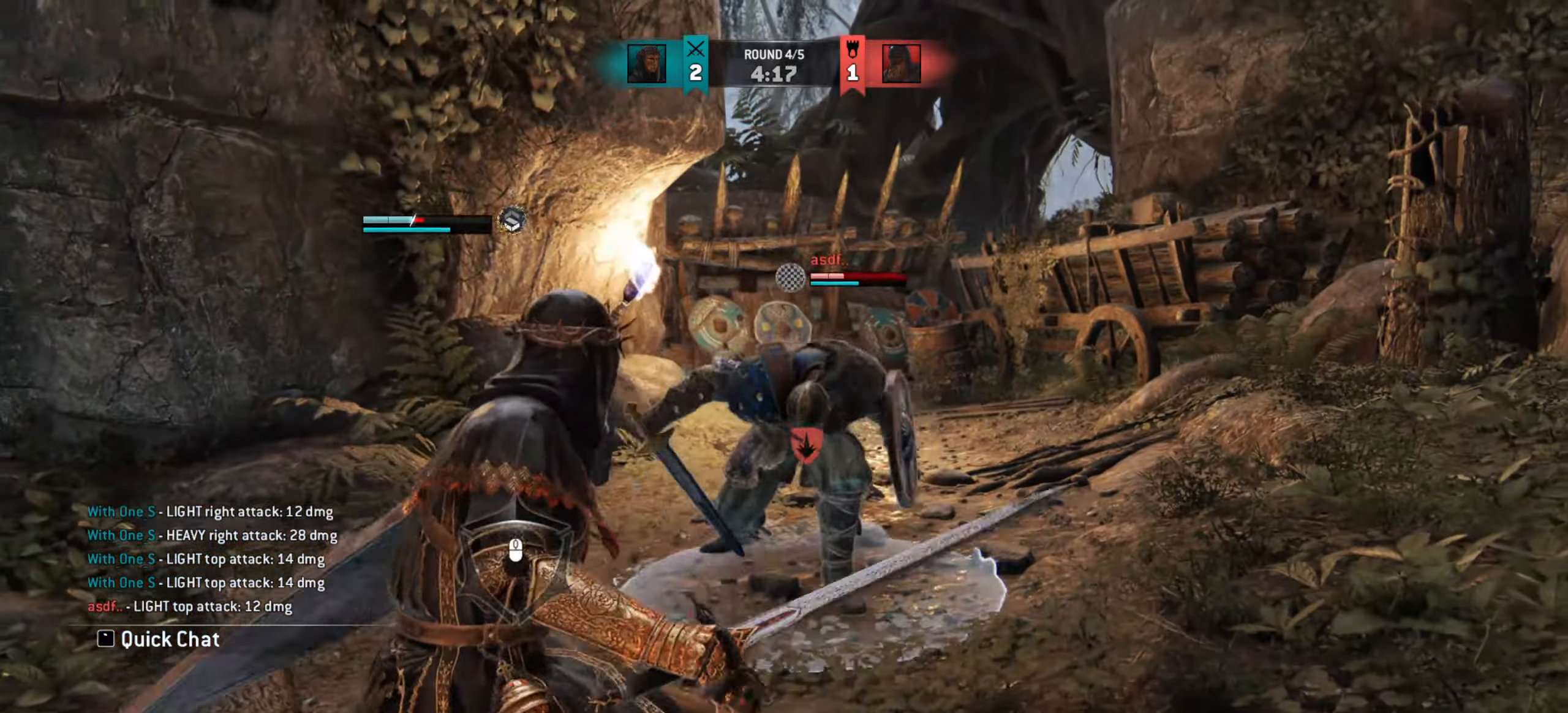
{"keys": [], "mouse": [], "events": [[300, "w", "up"]]}
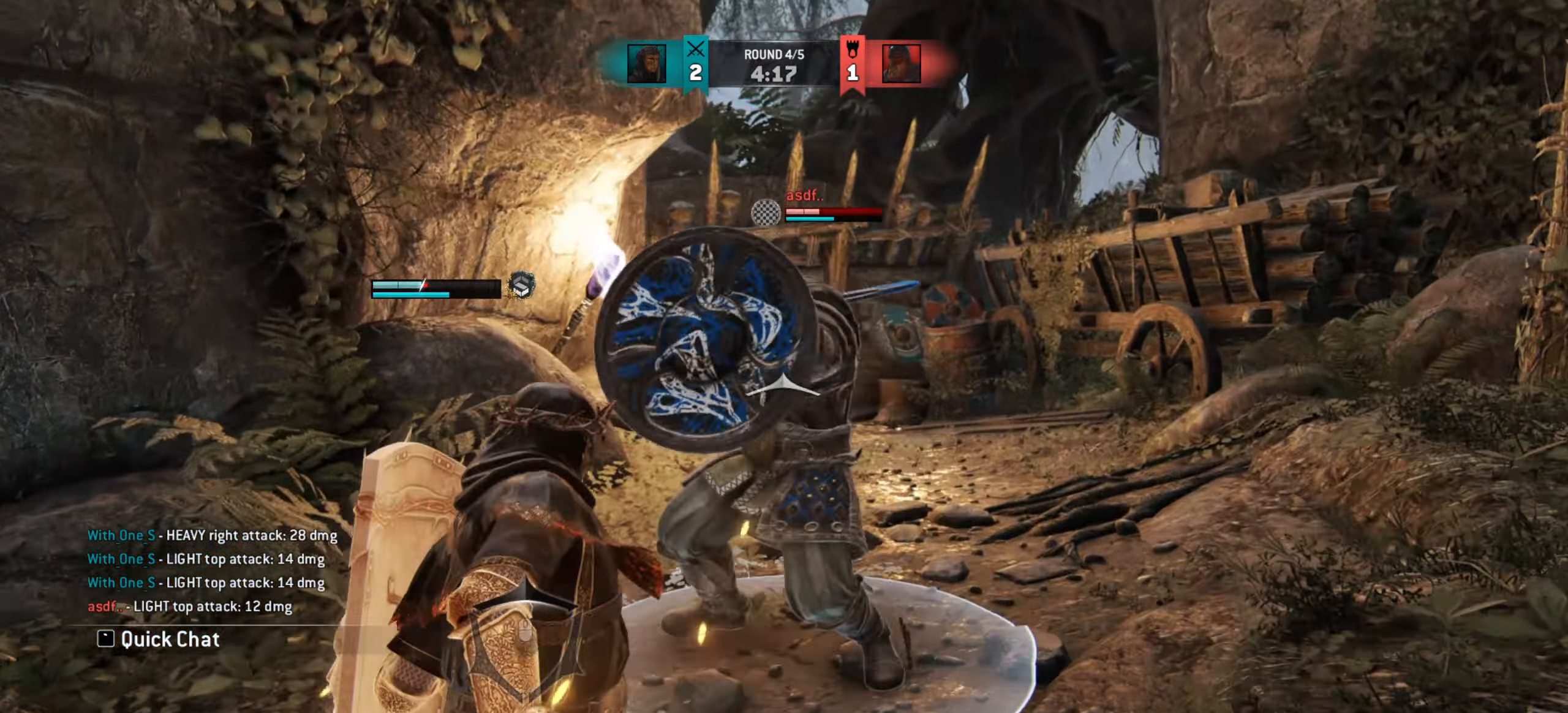
{"keys": [], "mouse": [], "events": [[150, "mouse_left", "down"], [234, "mouse_left", "up"]]}
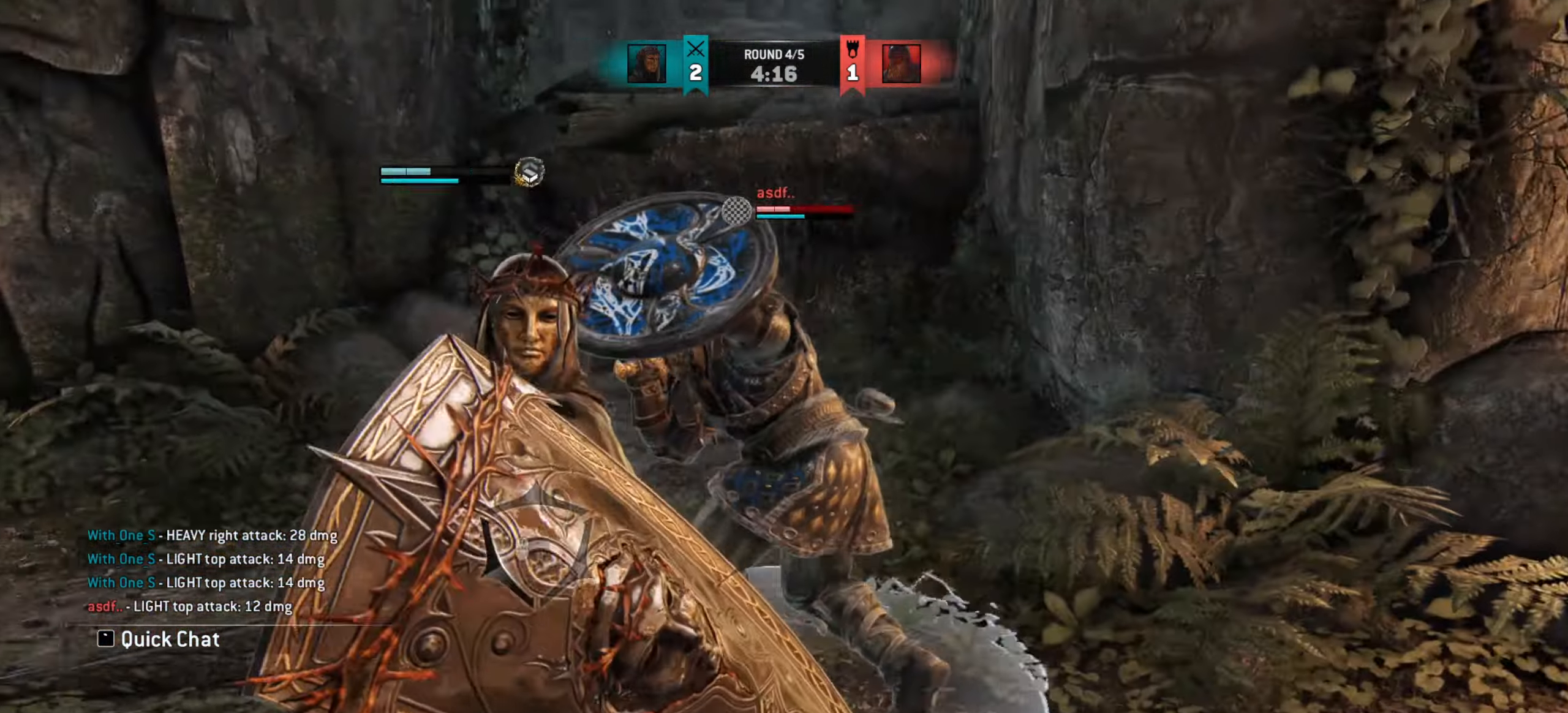
{"keys": ["a", "w"], "mouse": ["wheel"], "events": [[133, "w", "down"], [283, "a", "down"], [467, "mouse_wheel", "down"]]}
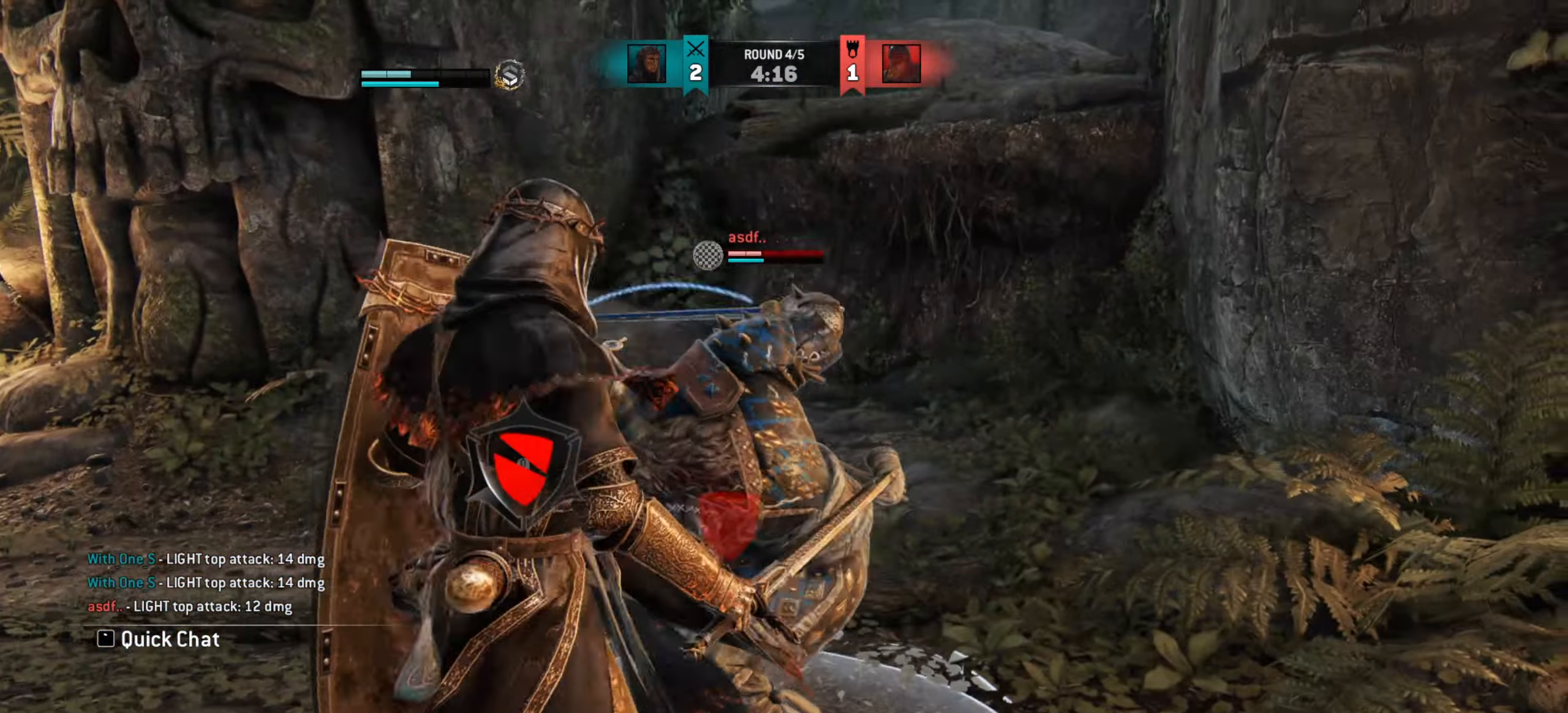
{"keys": ["w"], "mouse": [], "events": [[17, "a", "up"], [17, "mouse_wheel", "up"], [50, "mouse_wheel", "down"], [167, "mouse_wheel", "up"], [300, "w", "up"], [434, "w", "down"]]}
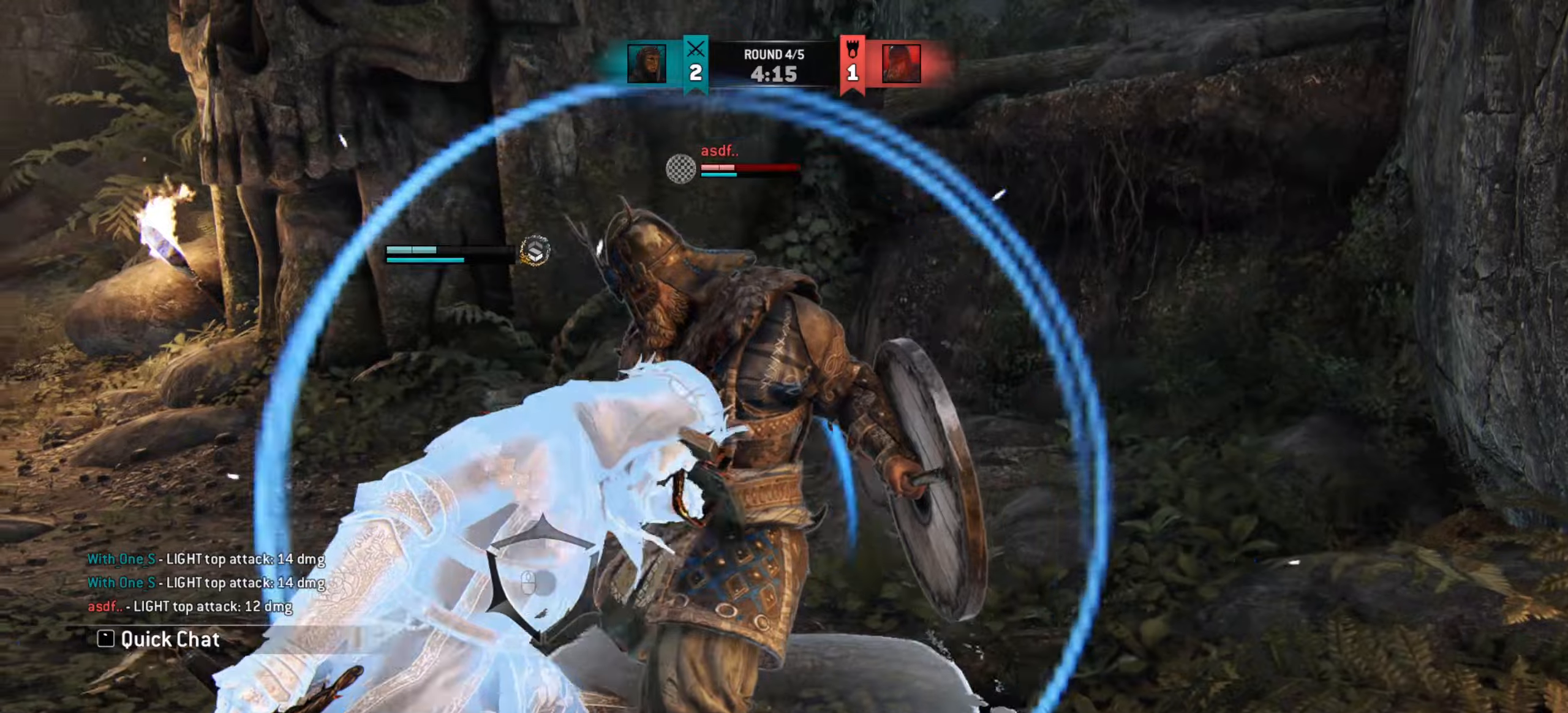
{"keys": ["w"], "mouse": [], "events": [[350, "mouse_wheel", "down"], [433, "mouse_wheel", "up"]]}
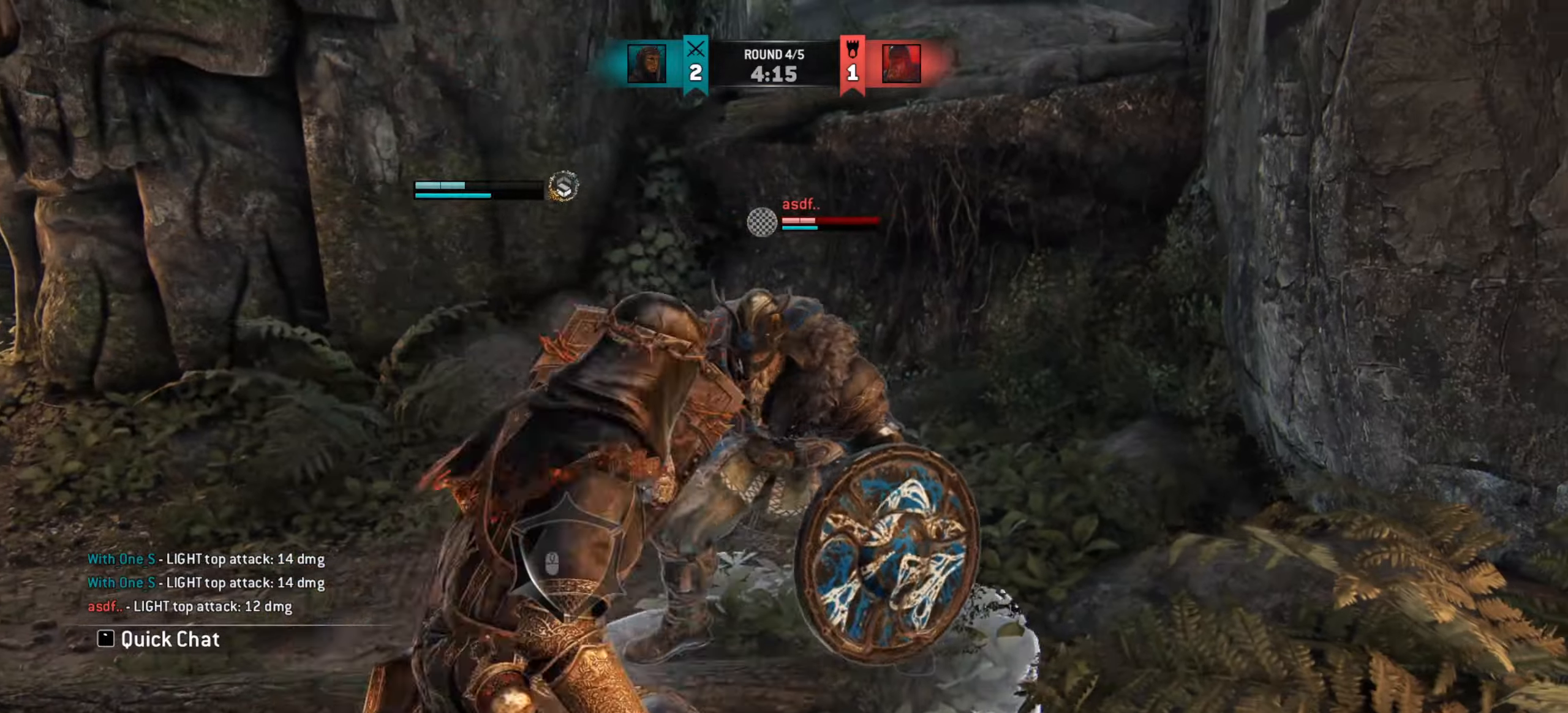
{"keys": [], "mouse": [], "events": [[451, "w", "up"]]}
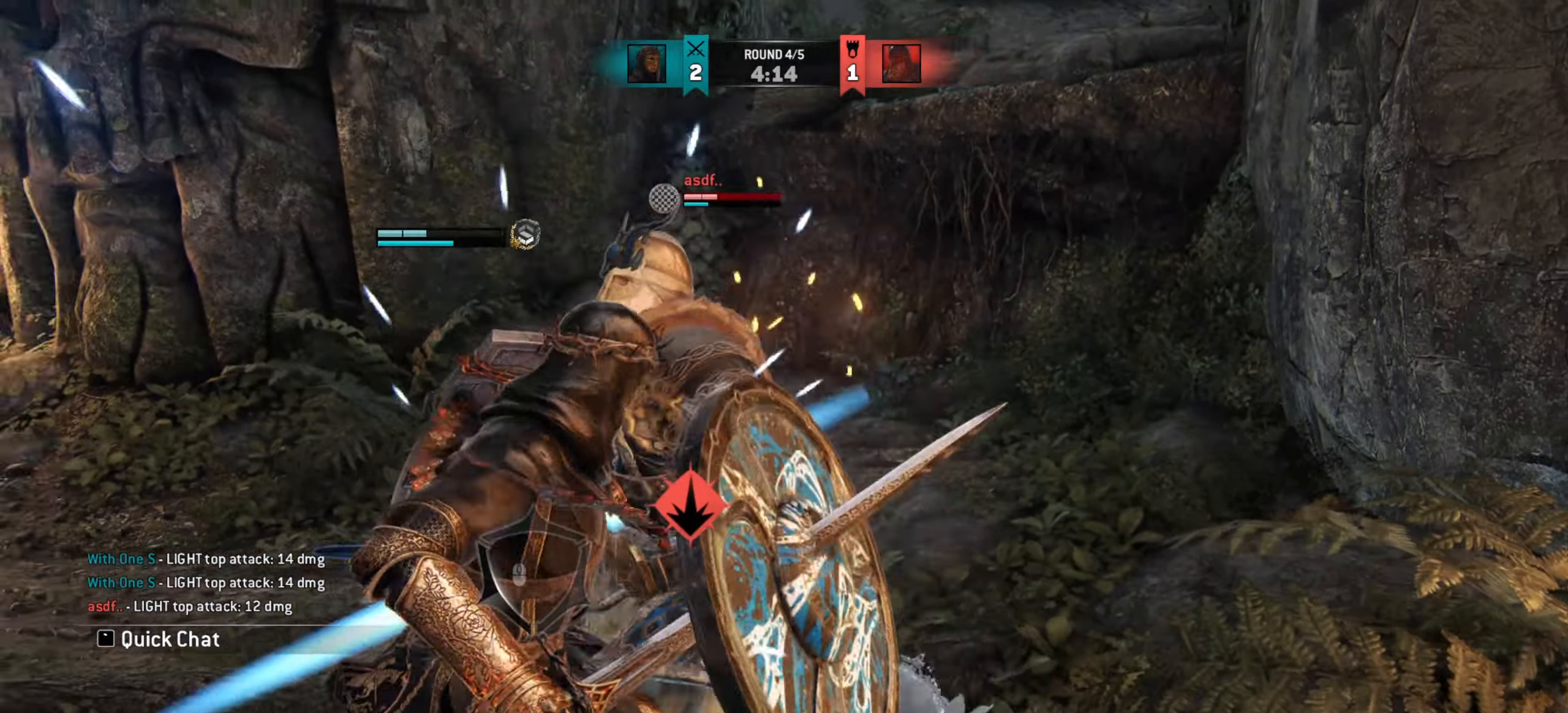
{"keys": ["w"], "mouse": [], "events": [[450, "w", "down"]]}
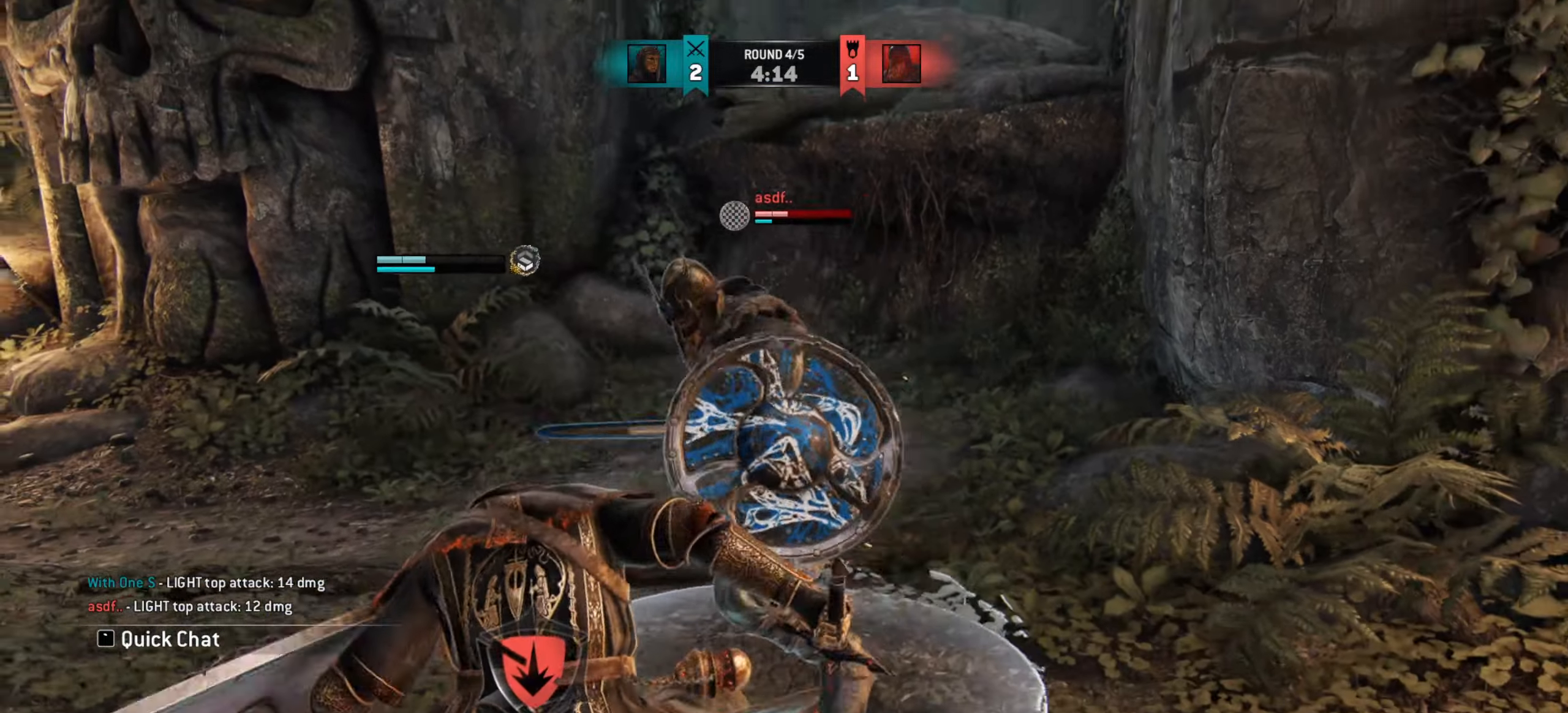
{"keys": ["d"], "mouse": [], "events": [[234, "d", "down"], [434, "w", "up"]]}
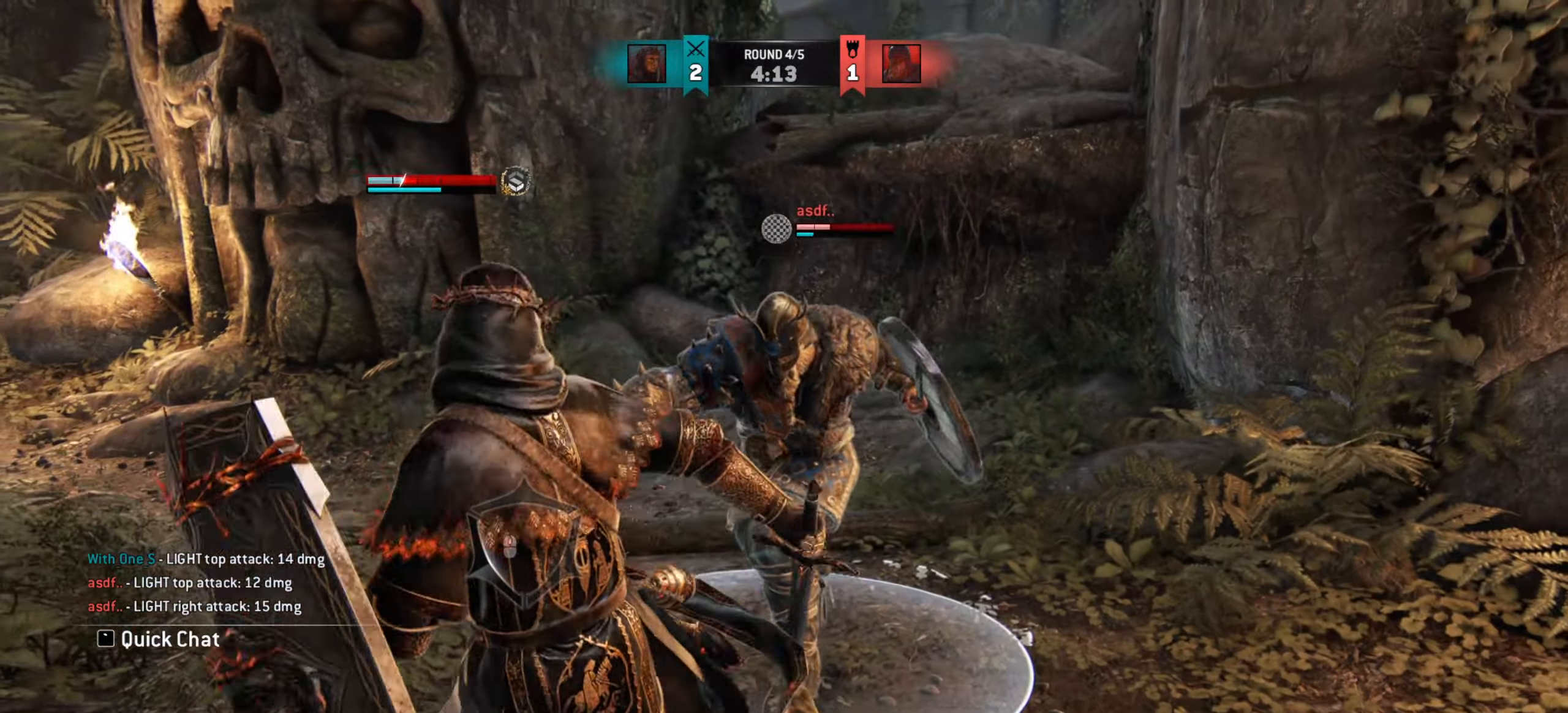
{"keys": ["d"], "mouse": [], "events": [[66, "w", "down"], [167, "w", "up"]]}
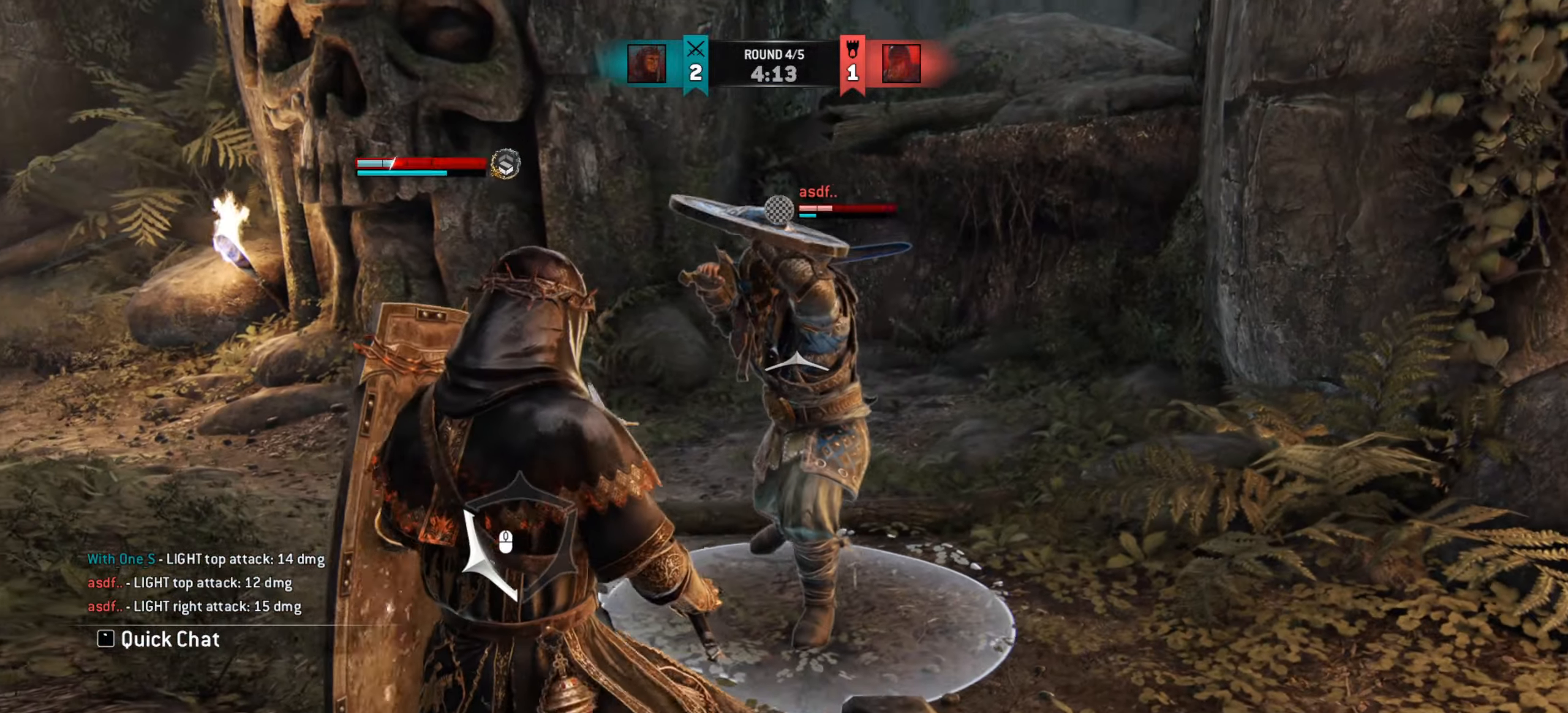
{"keys": ["w"], "mouse": [], "events": [[100, "w", "down"], [167, "d", "up"]]}
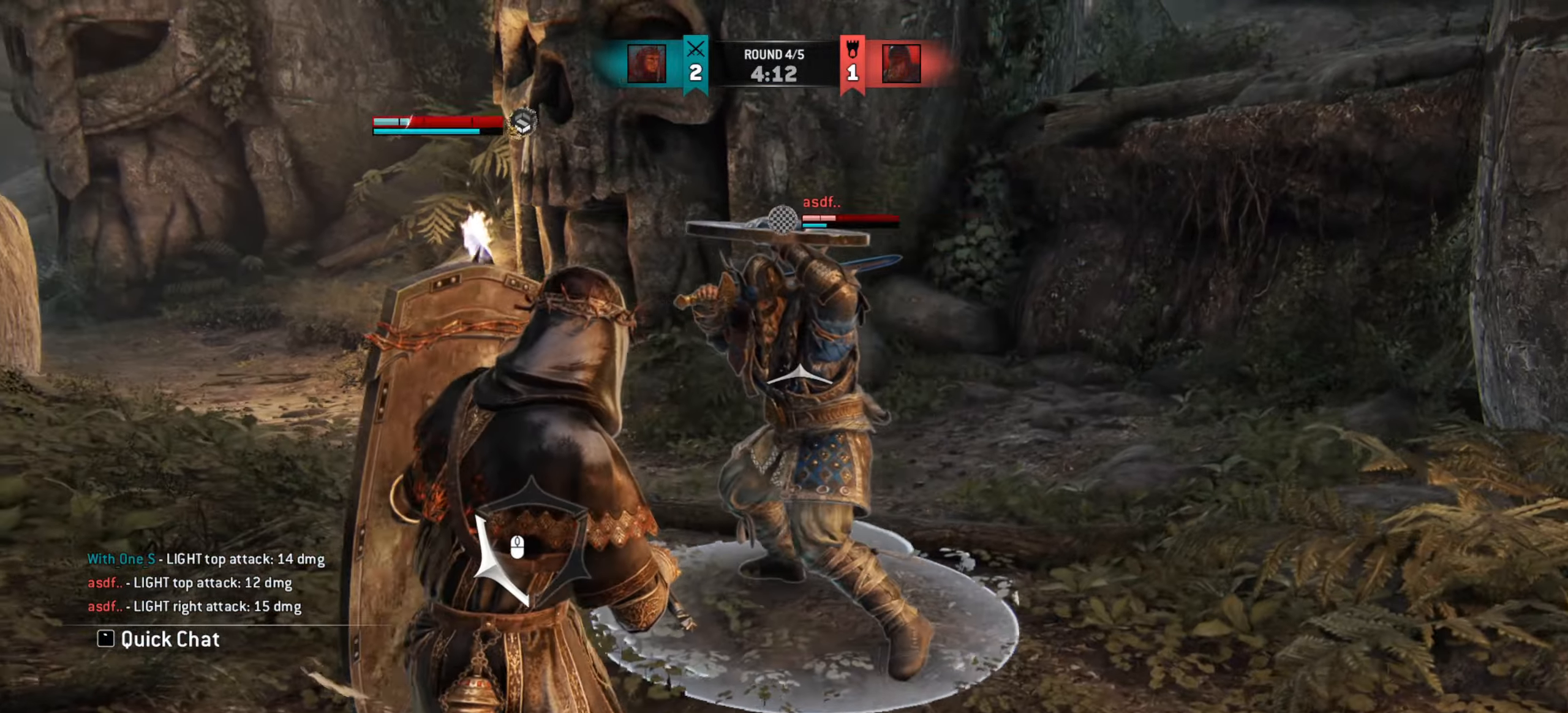
{"keys": ["w"], "mouse": [], "events": [[50, "mouse_wheel", "down"], [150, "mouse_wheel", "up"]]}
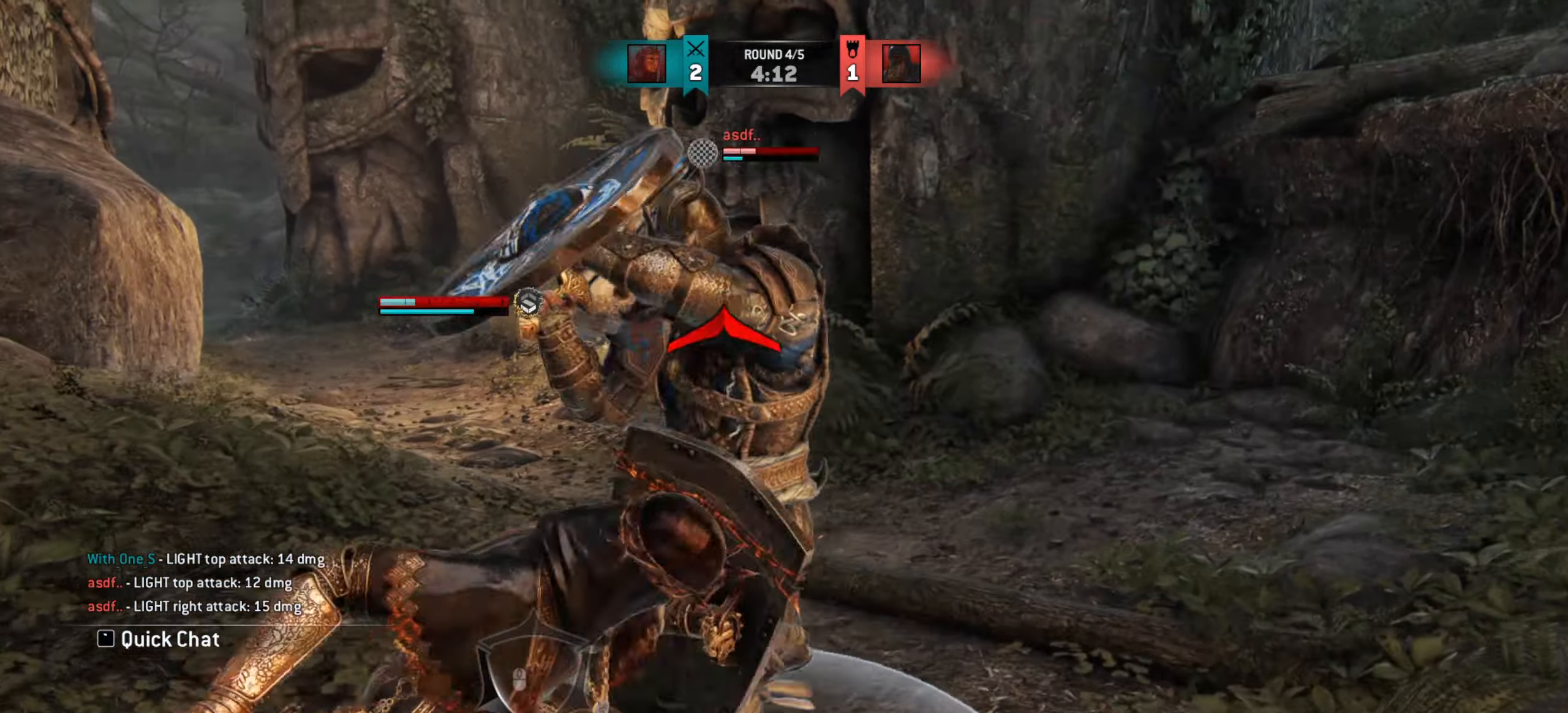
{"keys": ["d"], "mouse": [], "events": [[100, "w", "up"], [401, "d", "down"]]}
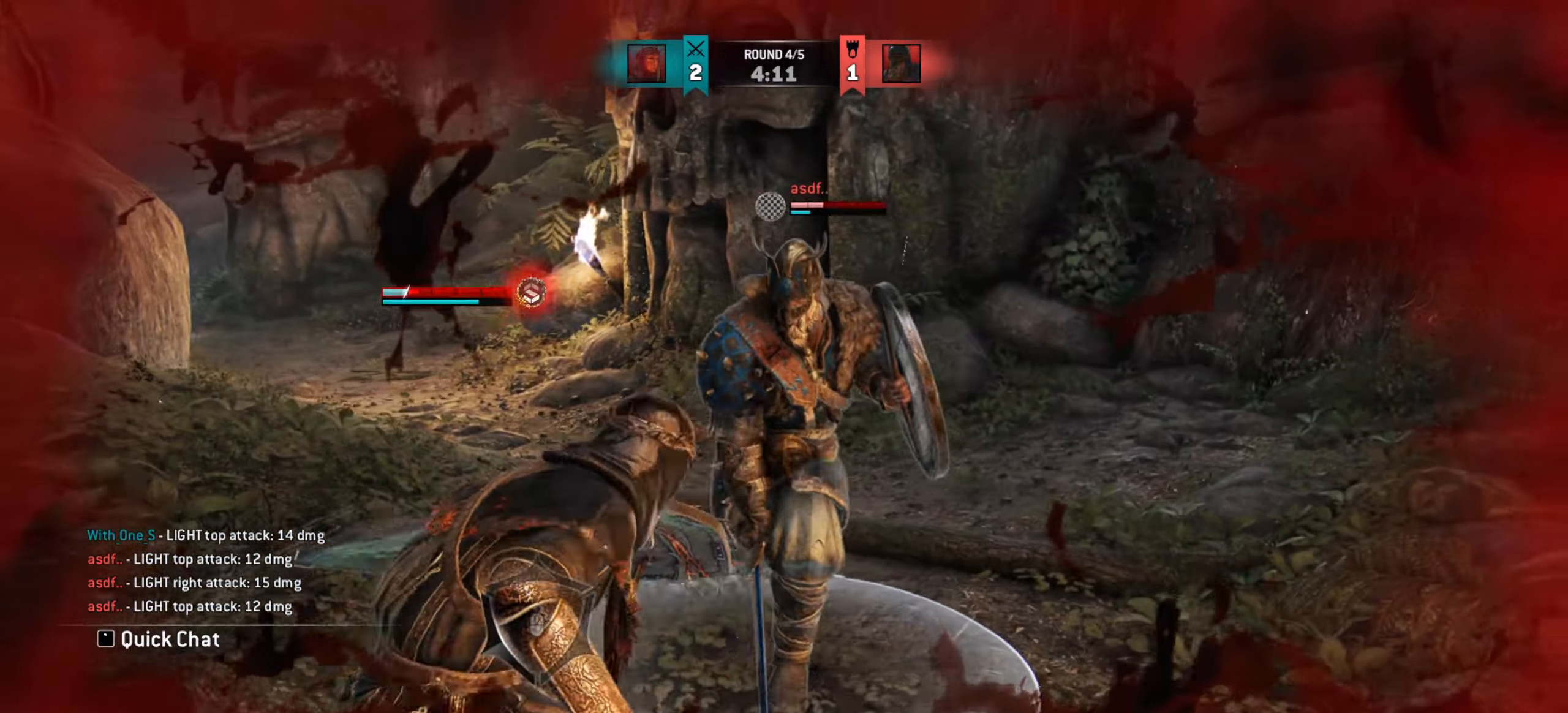
{"keys": ["w"], "mouse": [], "events": [[283, "d", "up"], [283, "w", "down"], [300, "mouse_wheel", "down"], [400, "mouse_wheel", "up"]]}
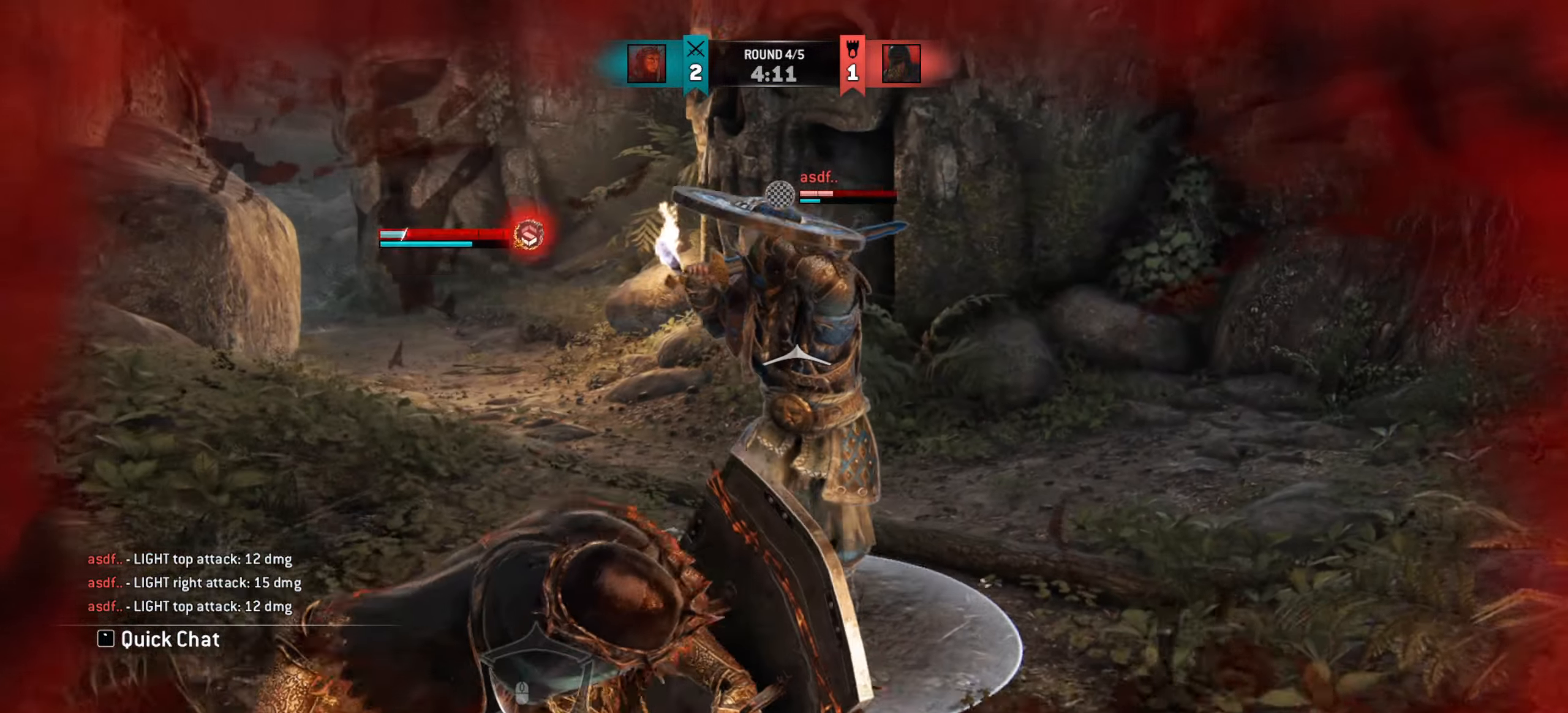
{"keys": ["w"], "mouse": [], "events": [[300, "mouse_right", "down"], [401, "mouse_right", "up"]]}
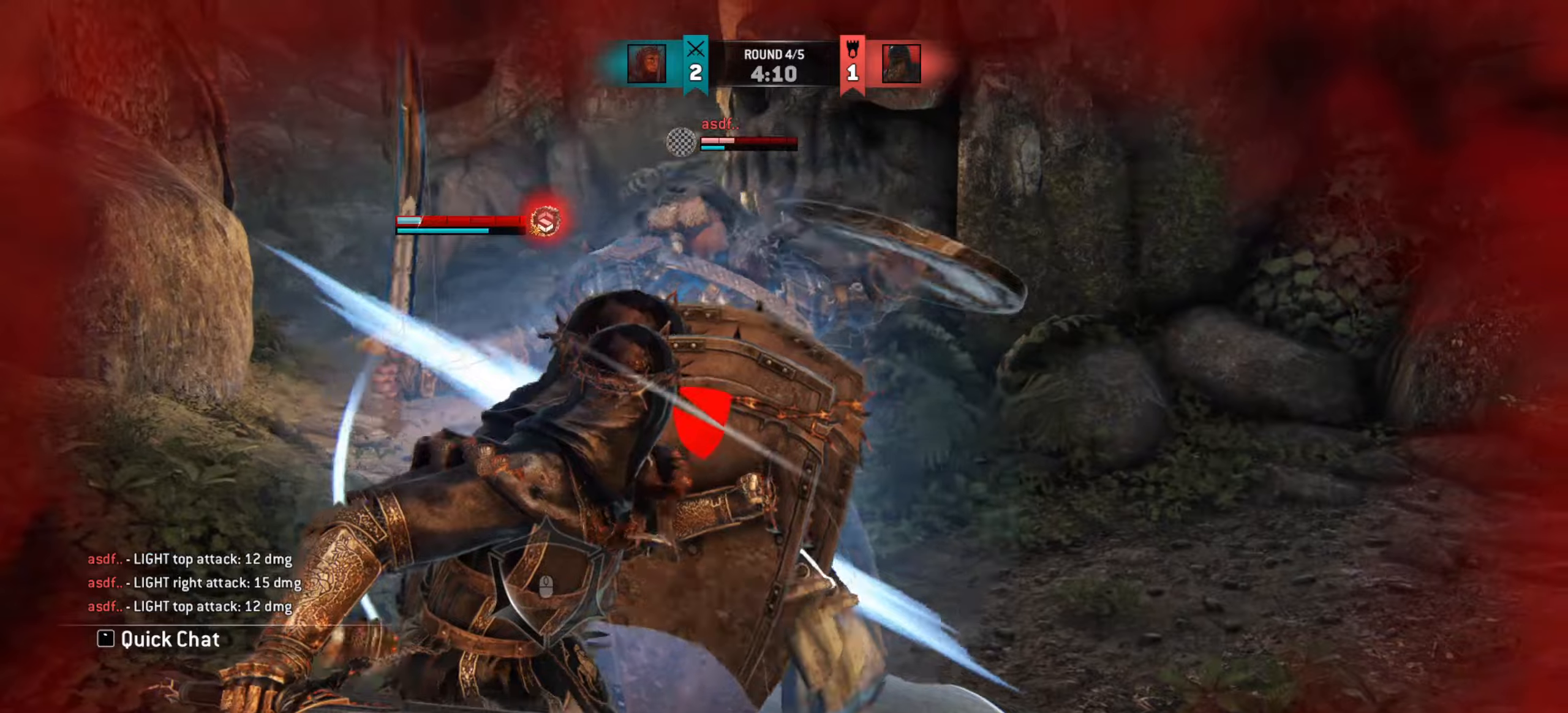
{"keys": ["w"], "mouse": [], "events": [[267, "w", "up"], [500, "w", "down"]]}
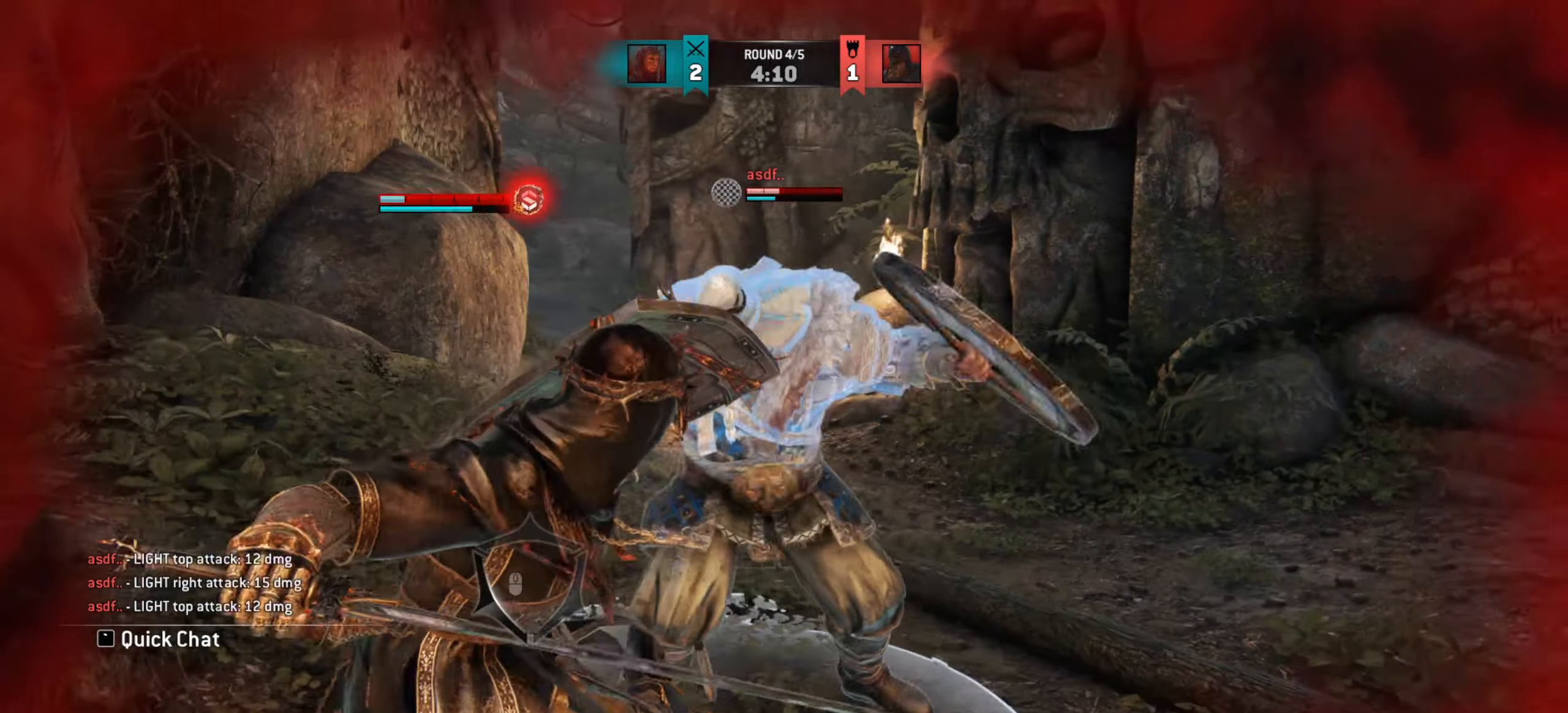
{"keys": ["d"], "mouse": [], "events": [[150, "d", "down"], [384, "w", "up"]]}
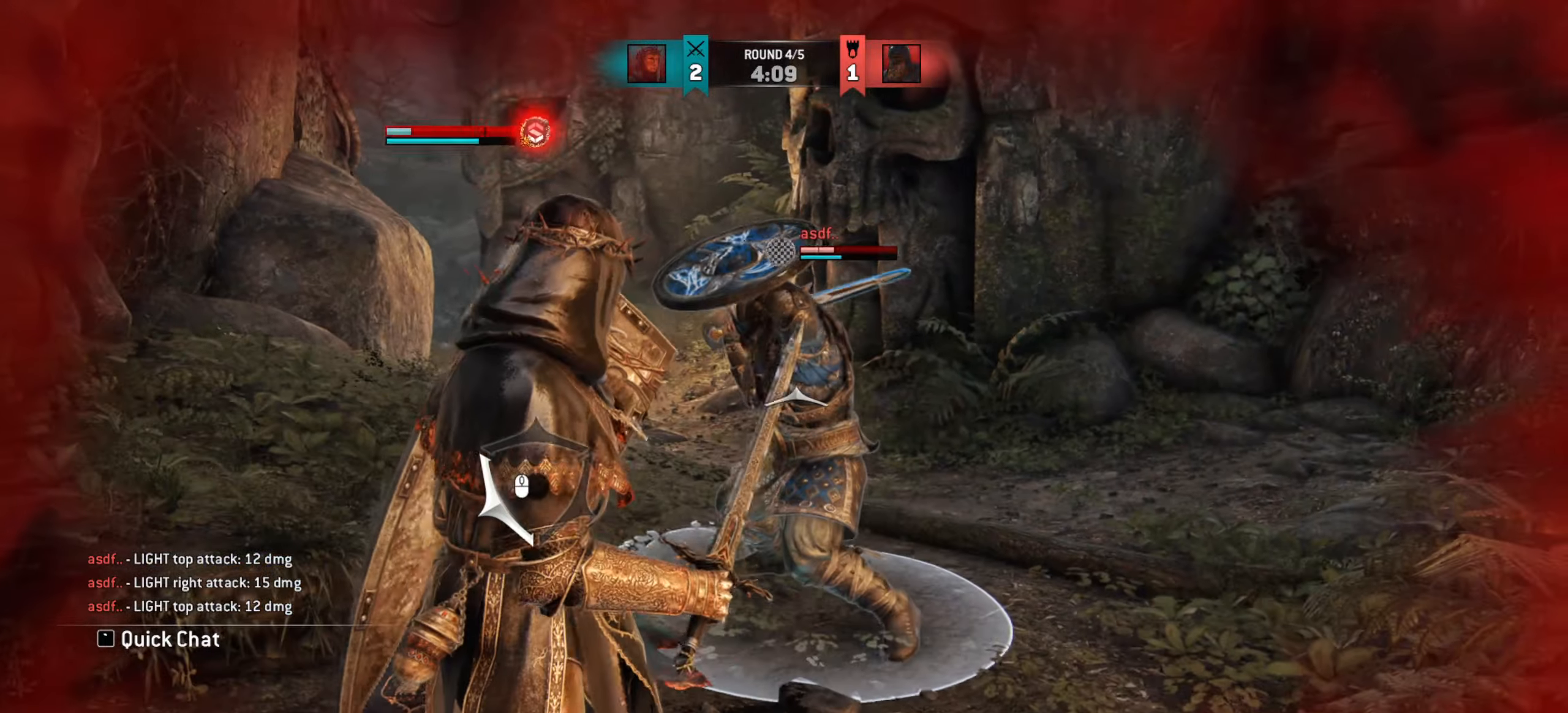
{"keys": [], "mouse": []}
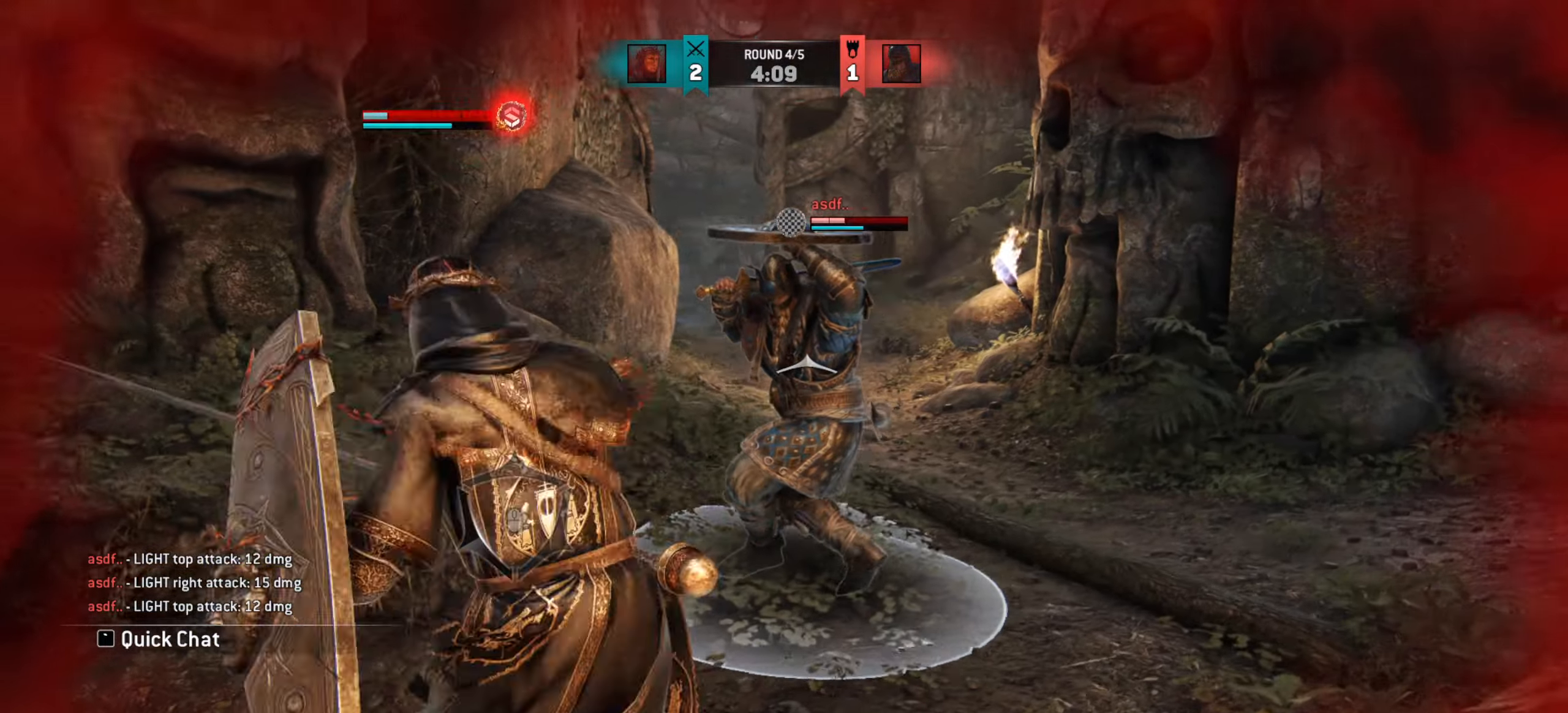
{"keys": ["d", "w"], "mouse": [], "events": [[34, "e", "down"], [117, "e", "up"], [200, "w", "down"], [434, "d", "down"]]}
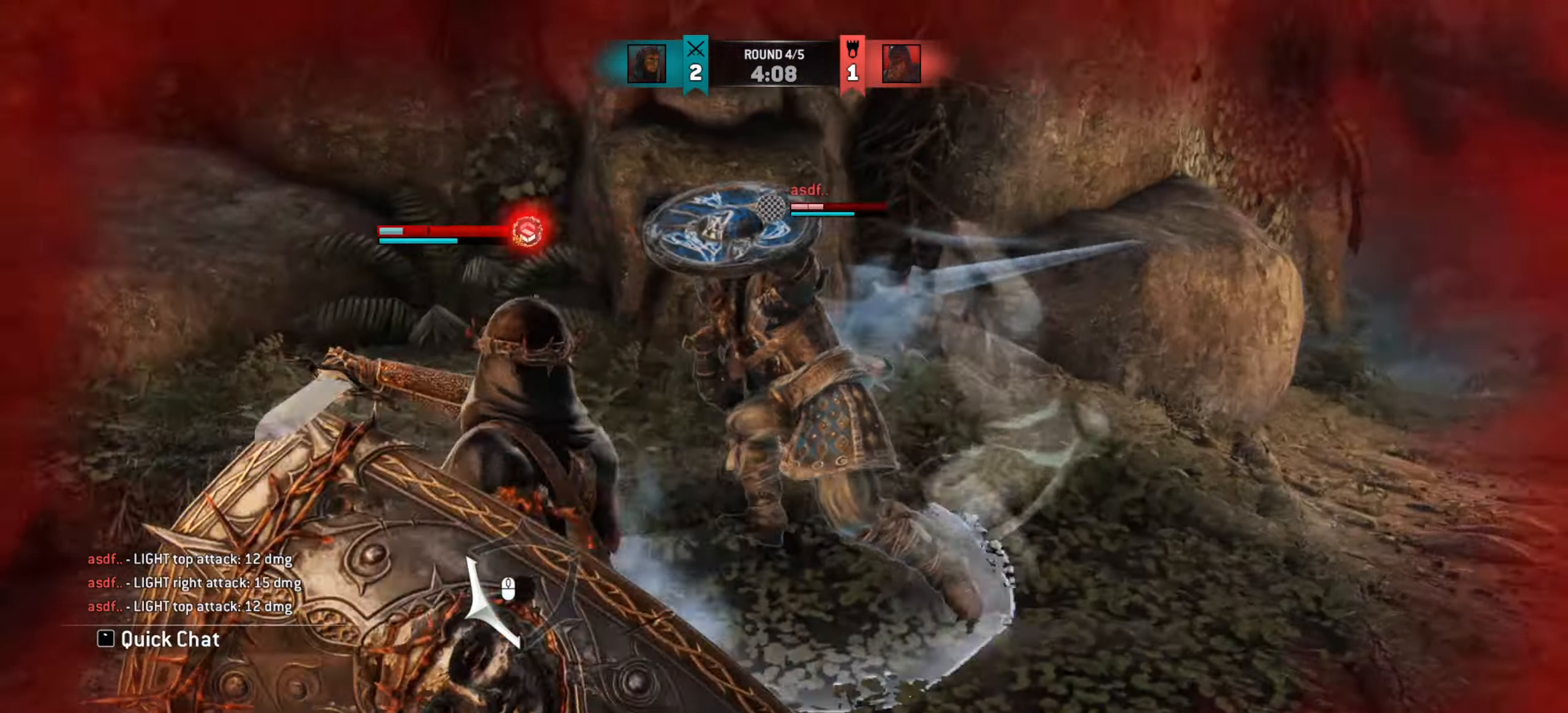
{"keys": [], "mouse": [], "events": [[167, "w", "up"], [317, "mouse_left", "down"], [417, "d", "up"], [417, "mouse_left", "up"]]}
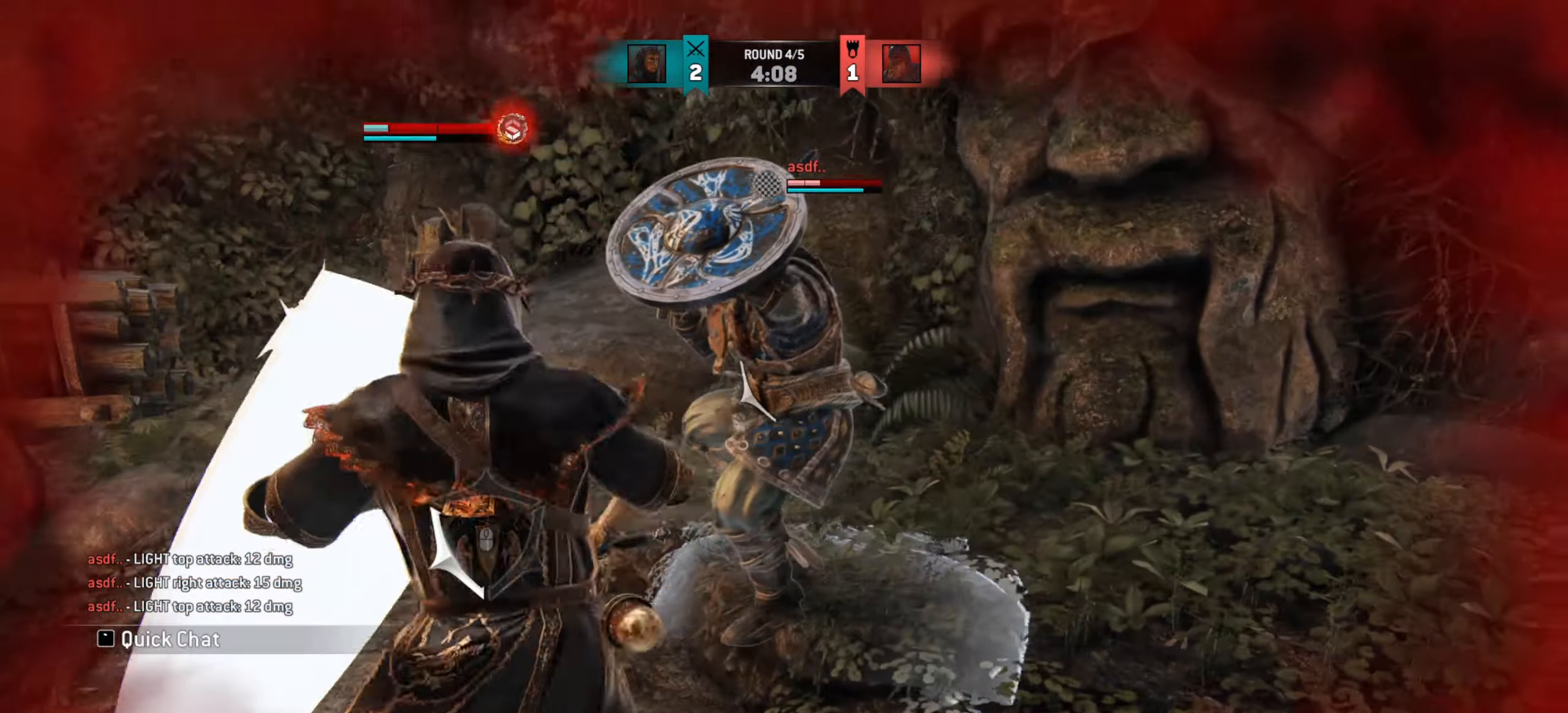
{"keys": [], "mouse": ["right"], "events": [[467, "mouse_right", "down"]]}